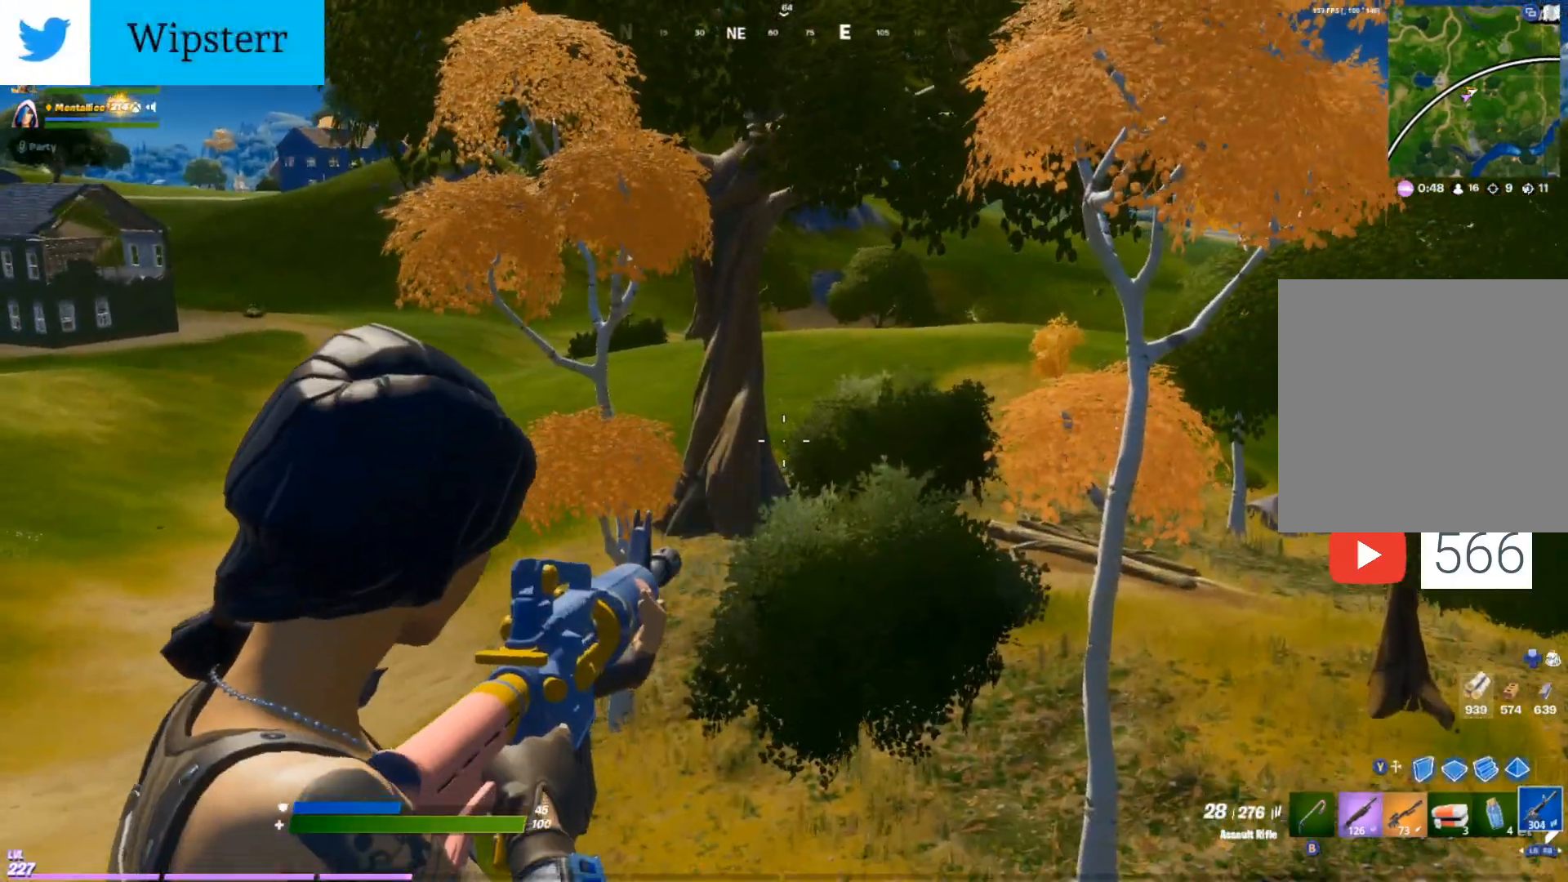
Gameplay with a controller (Xbox layout); each line is a JSON object with the inputs held at the frame after it. "events" lists button and stick changes between this image and that frame as [ms after this image, input, new state], when the widget could be followed in between.
{"buttons": [], "left_stick": "left", "right_stick": "center", "events": [[50, "right_stick", "down"], [83, "left_stick", "center"], [233, "right_stick", "center"], [267, "left_stick", "up-left"], [333, "R2", "up"], [483, "L2", "up"], [500, "left_stick", "left"]]}
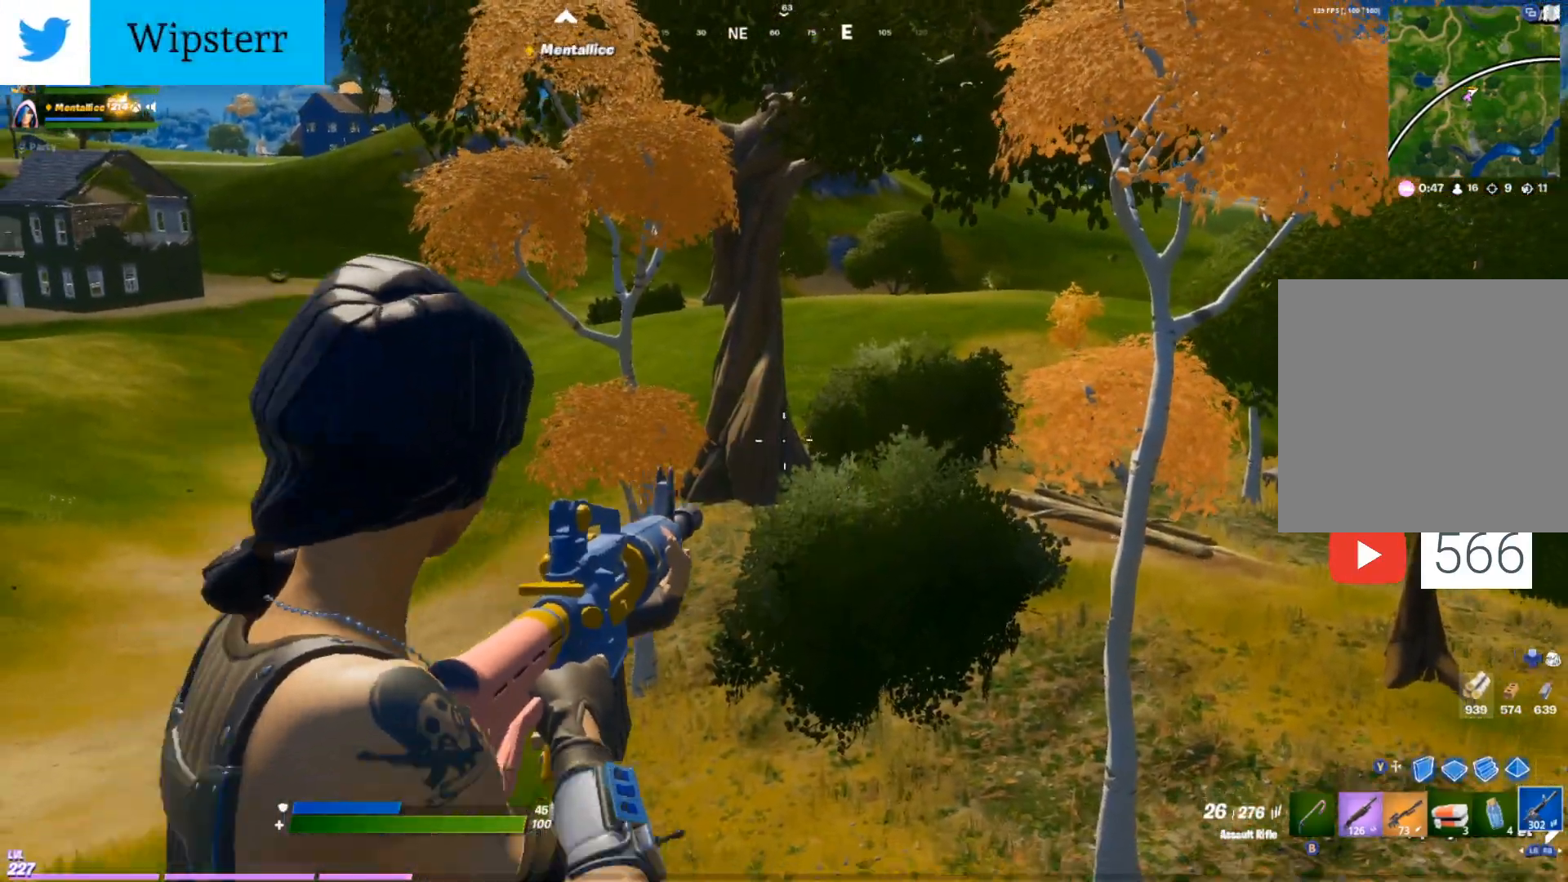
{"buttons": ["DPAD_LEFT"], "left_stick": "down-right", "right_stick": "center", "events": [[133, "A", "down"], [167, "left_stick", "down-left"], [183, "A", "up"], [267, "A", "down"], [300, "A", "up"], [400, "left_stick", "down"], [433, "DPAD_LEFT", "down"], [500, "left_stick", "down-right"]]}
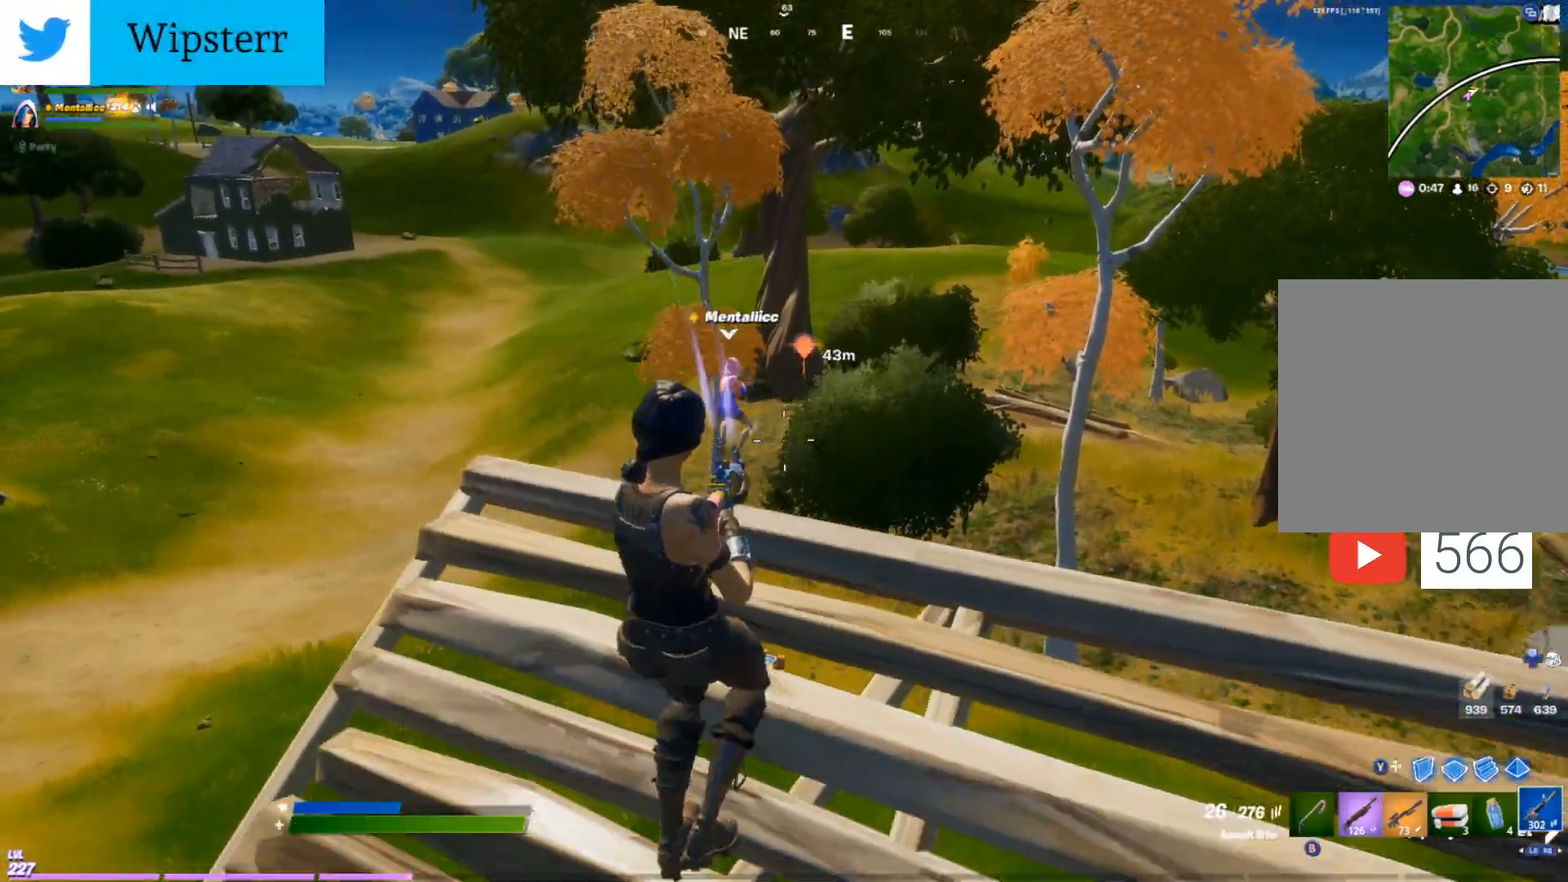
{"buttons": [], "left_stick": "up-left", "right_stick": "center", "events": [[50, "DPAD_LEFT", "up"], [133, "left_stick", "right"], [200, "DPAD_LEFT", "down"], [233, "left_stick", "up-right"], [317, "DPAD_LEFT", "up"], [367, "left_stick", "up-left"]]}
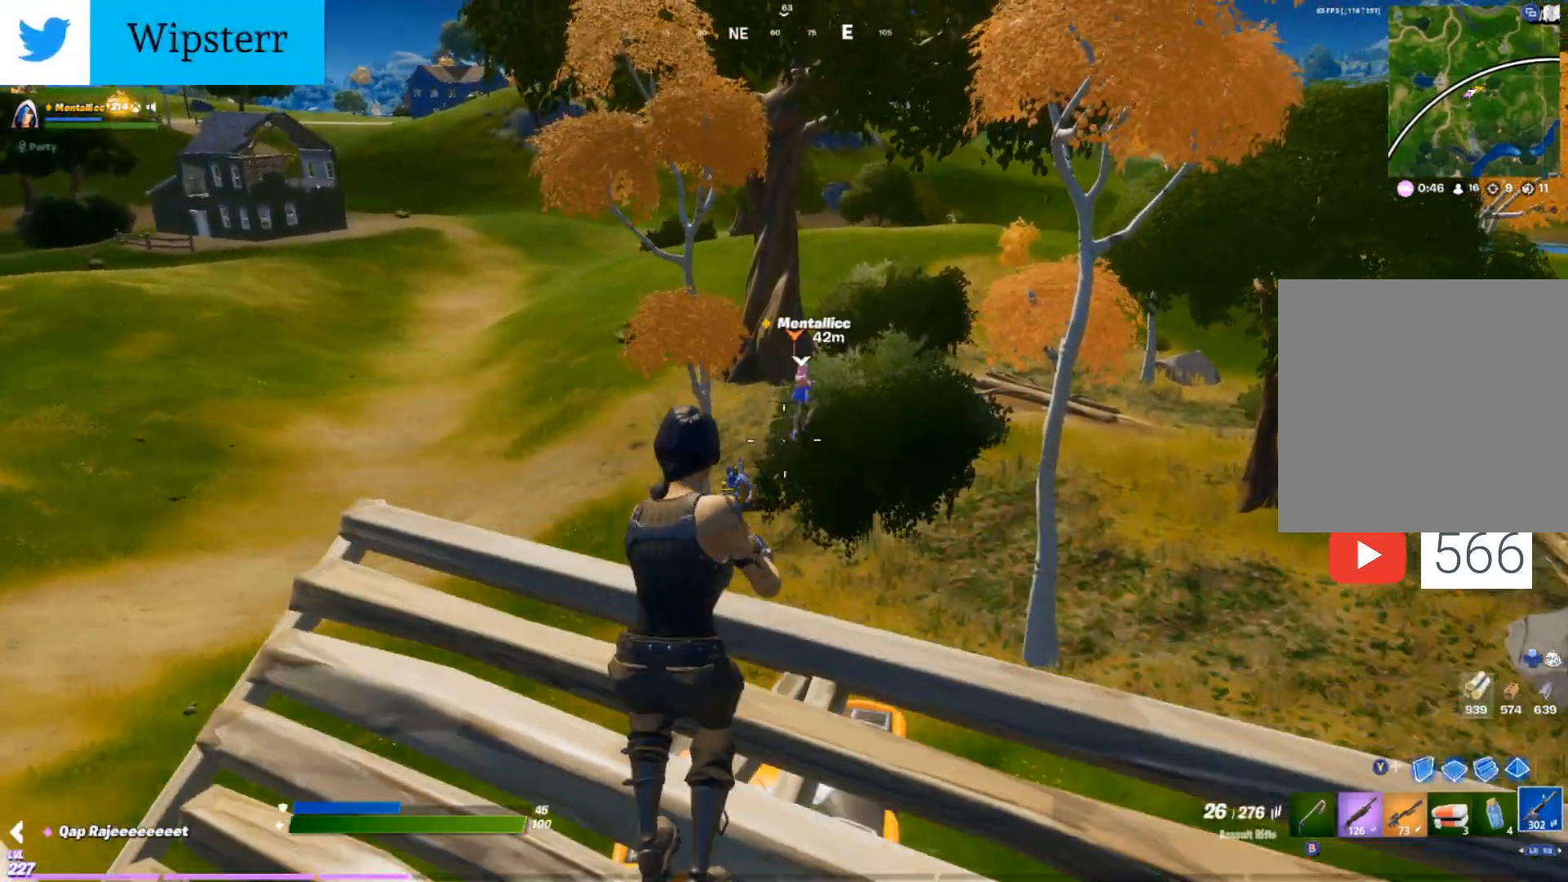
{"buttons": [], "left_stick": "up-left", "right_stick": "center", "events": []}
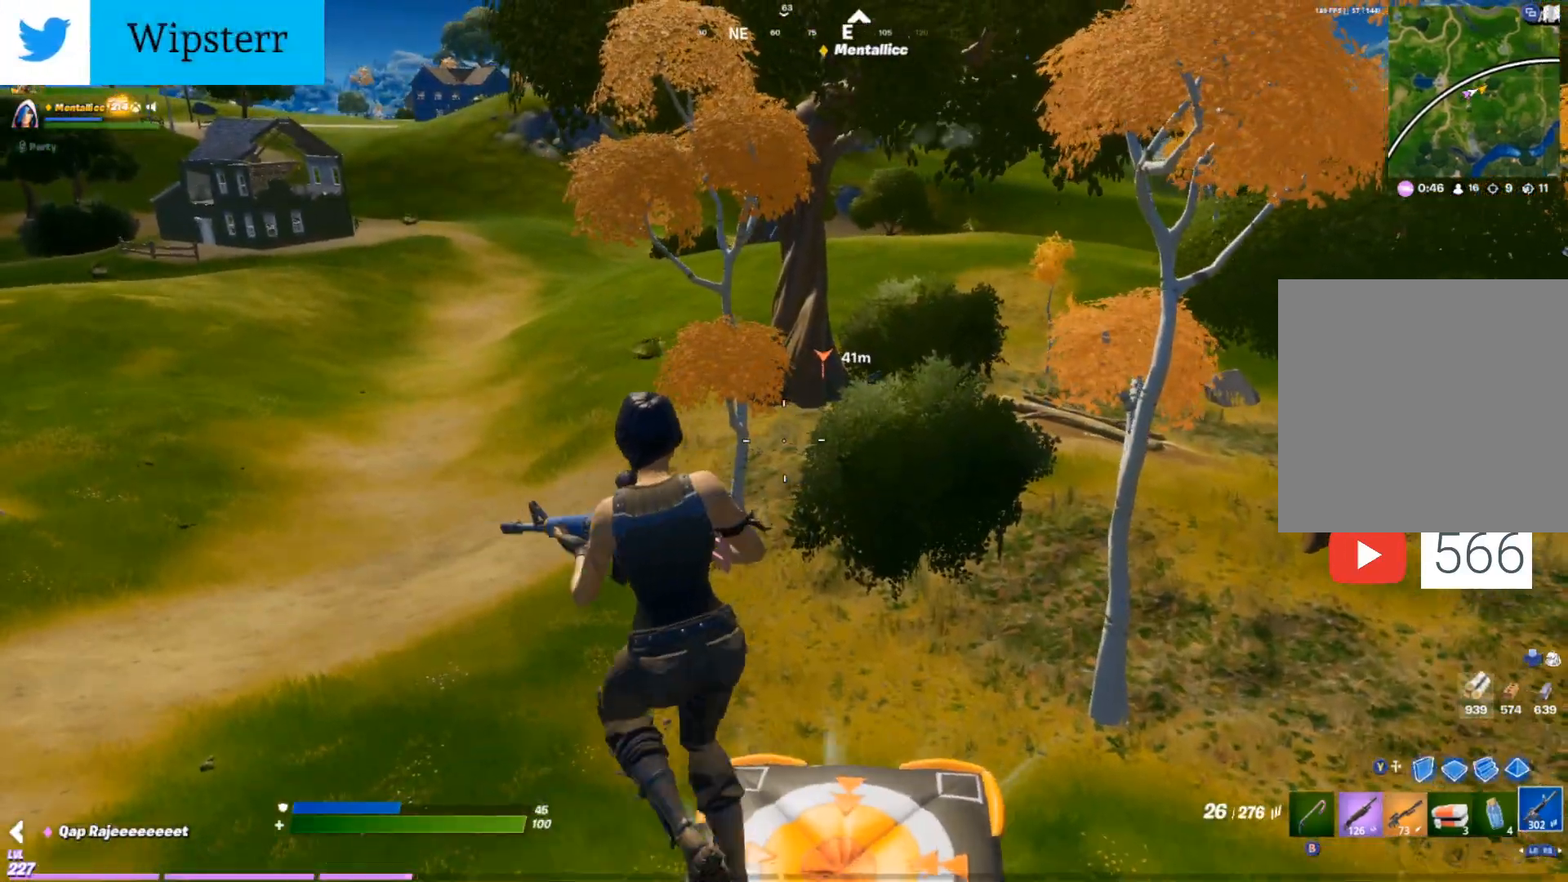
{"buttons": [], "left_stick": "up-left", "right_stick": "center", "events": []}
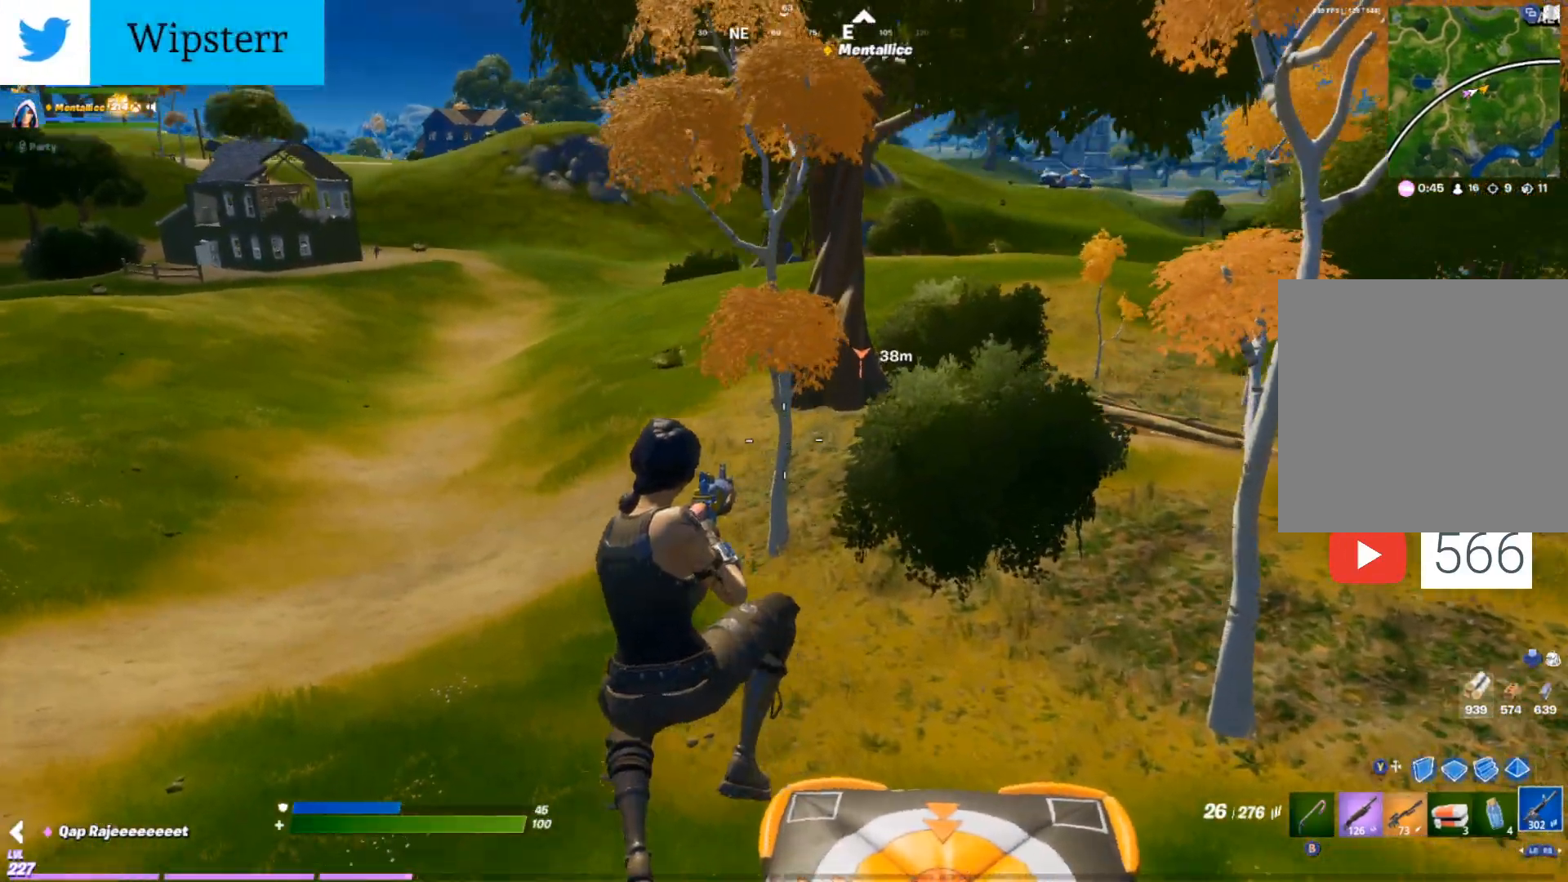
{"buttons": [], "left_stick": "up-left", "right_stick": "center", "events": []}
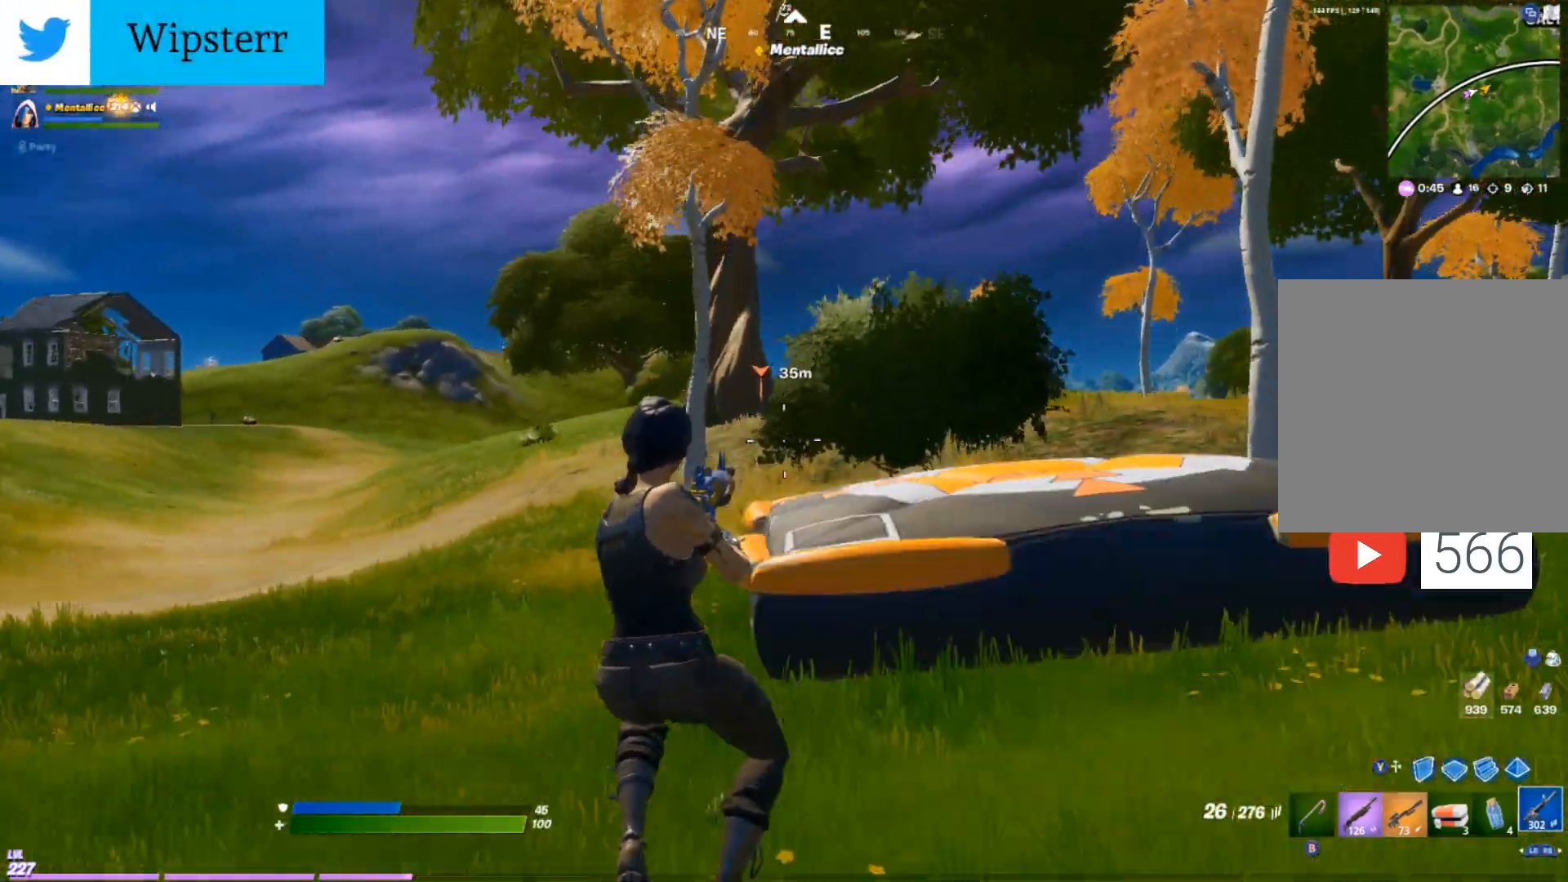
{"buttons": ["Y"], "left_stick": "up-left", "right_stick": "center", "events": [[433, "Y", "down"]]}
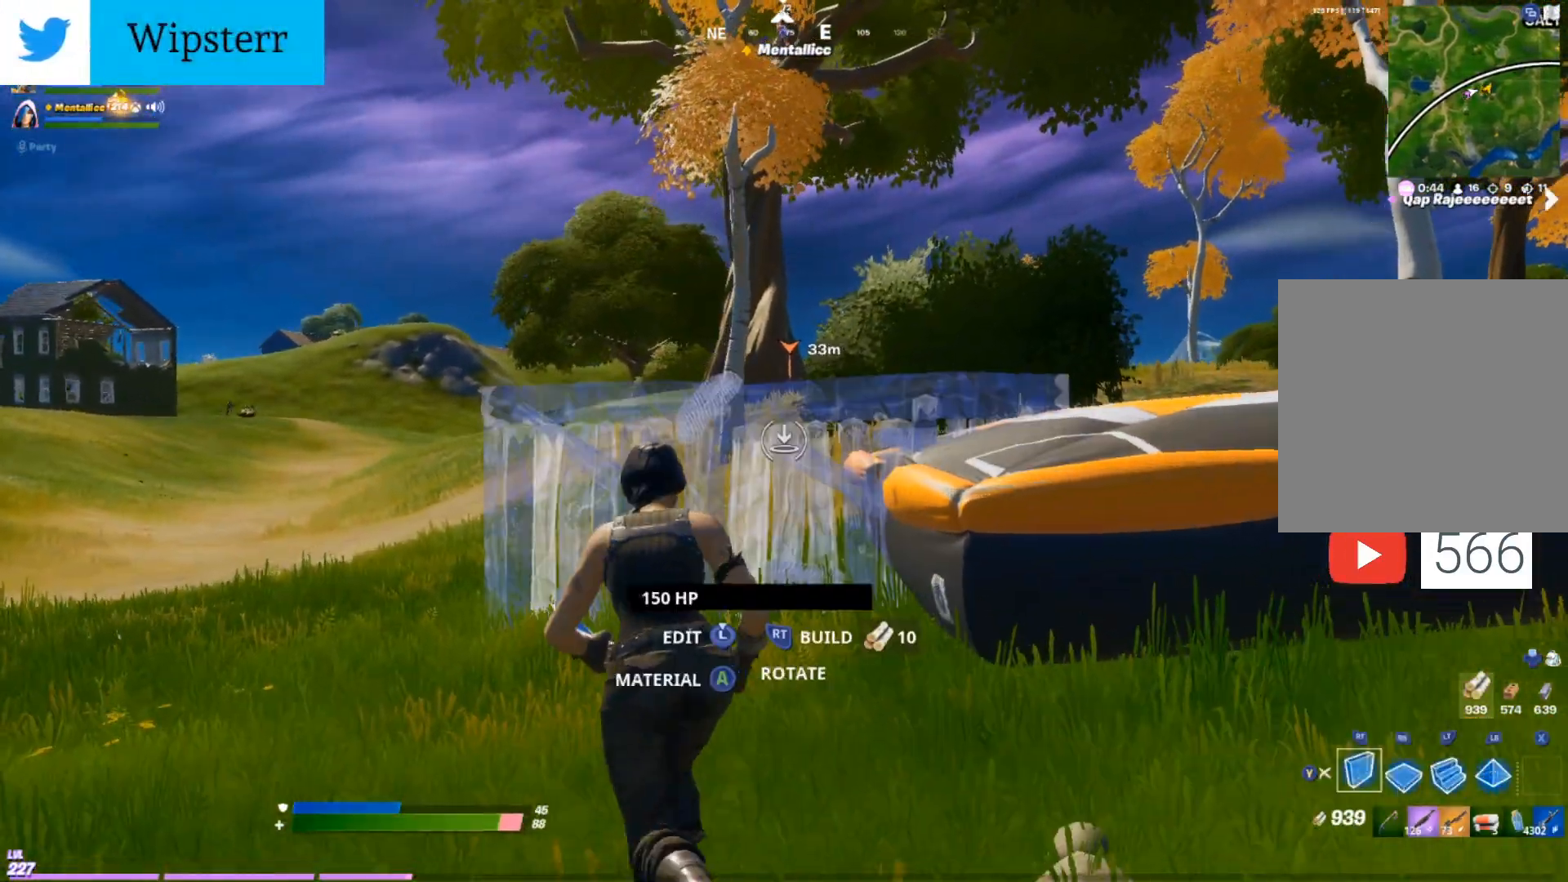
{"buttons": [], "left_stick": "up", "right_stick": "center", "events": [[17, "Y", "up"], [33, "left_stick", "up"], [50, "L2", "down"], [133, "Y", "down"], [200, "Y", "up"], [233, "L2", "up"]]}
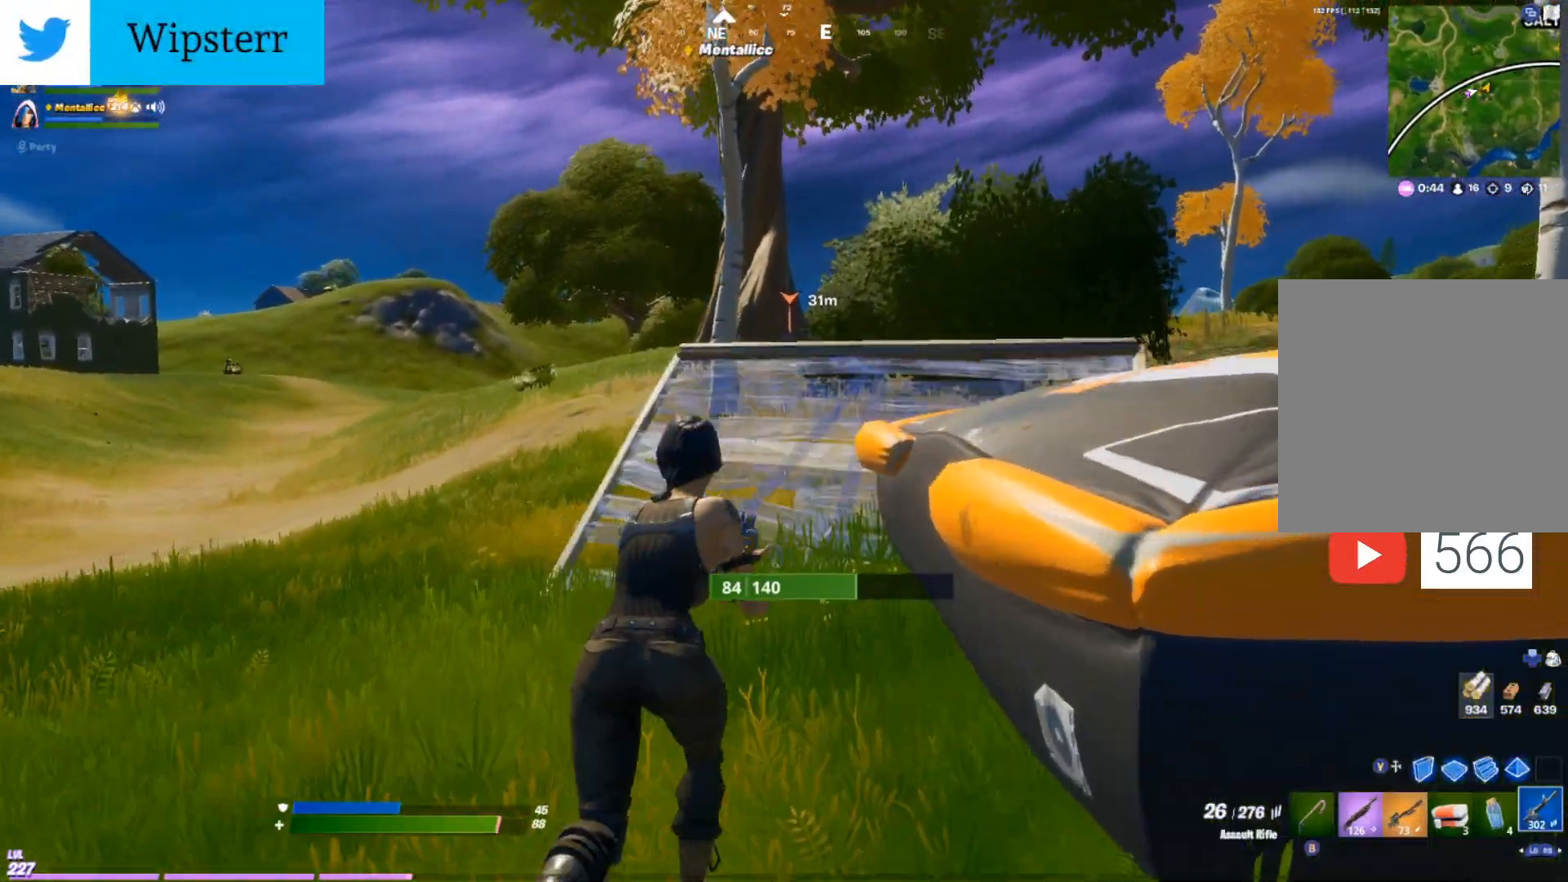
{"buttons": [], "left_stick": "up", "right_stick": "center", "events": []}
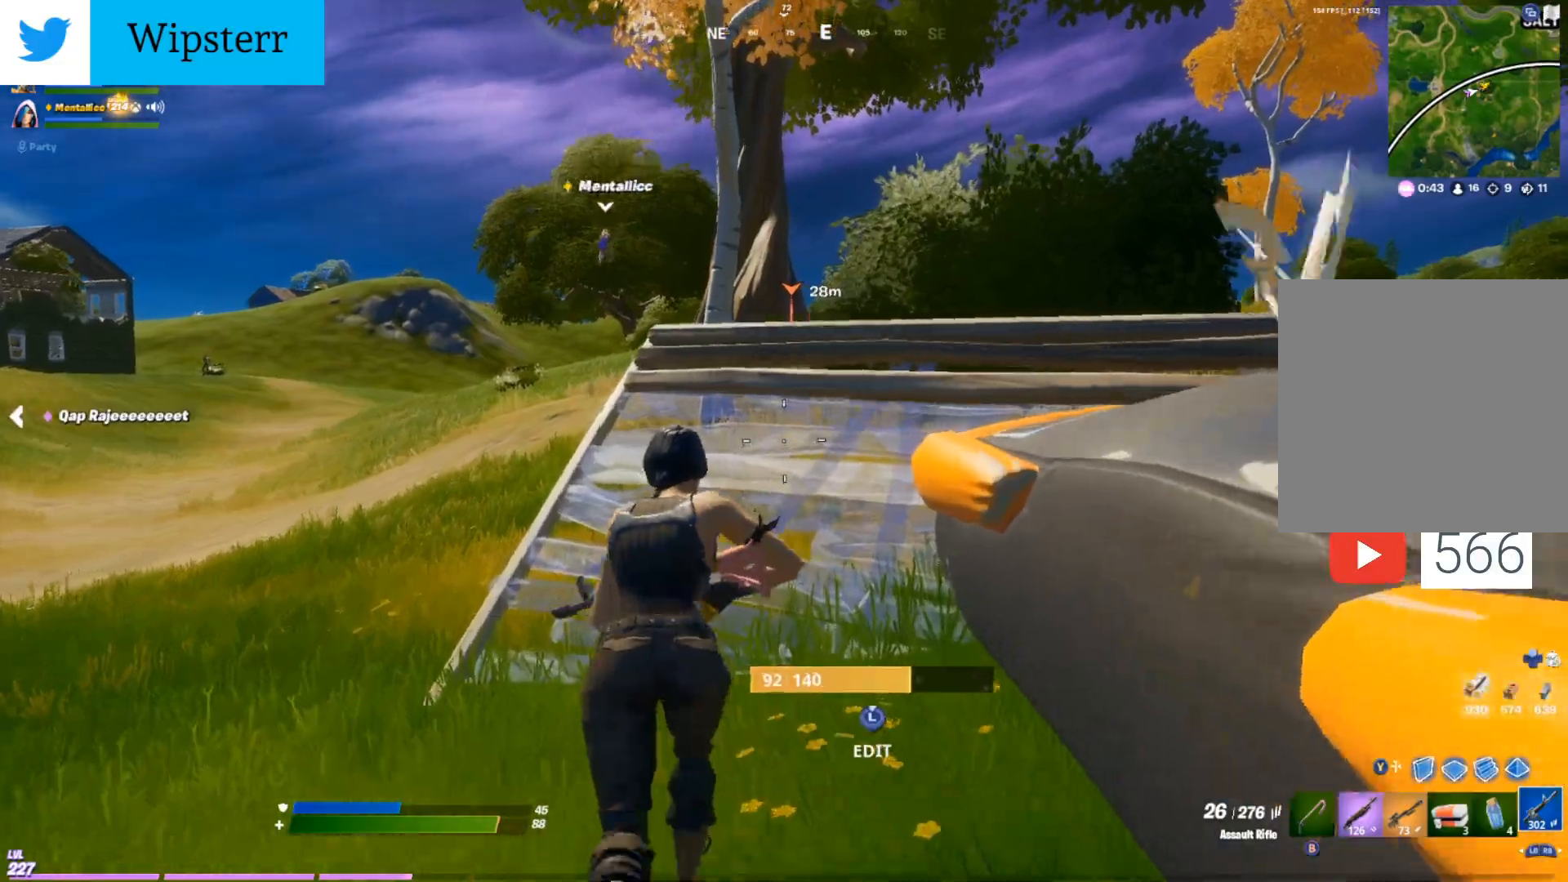
{"buttons": [], "left_stick": "up", "right_stick": "center", "events": [[67, "Y", "down"], [183, "Y", "up"], [217, "L2", "down"], [300, "right_stick", "left"], [383, "Y", "down"], [400, "right_stick", "down"], [450, "L2", "up"], [450, "Y", "up"], [467, "right_stick", "center"]]}
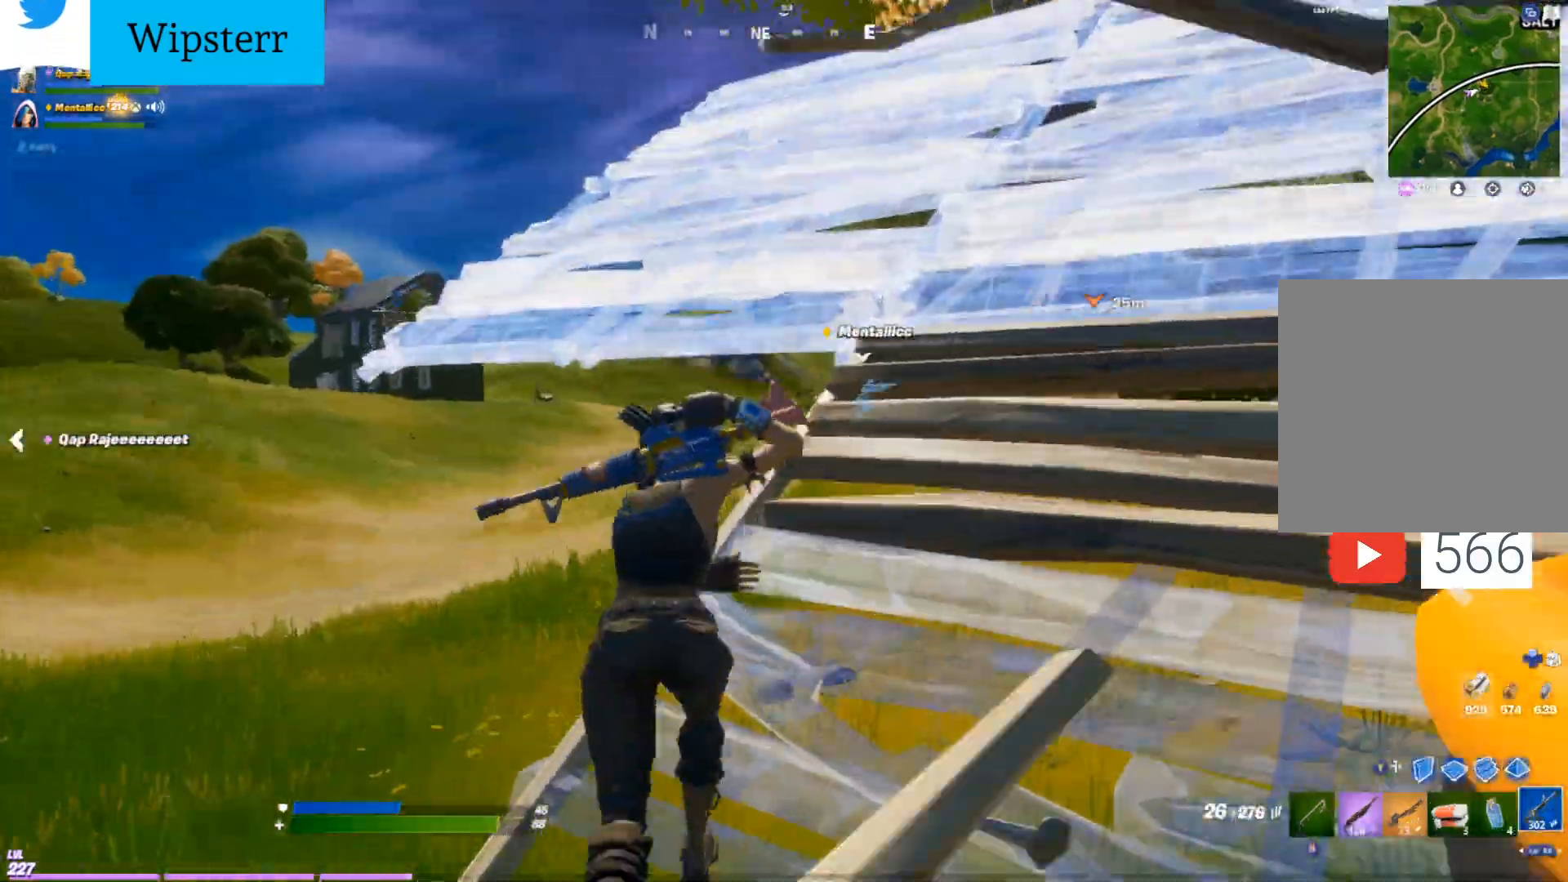
{"buttons": [], "left_stick": "up-left", "right_stick": "center", "events": [[217, "left_stick", "up-left"], [267, "DPAD_RIGHT", "down"], [433, "DPAD_RIGHT", "up"]]}
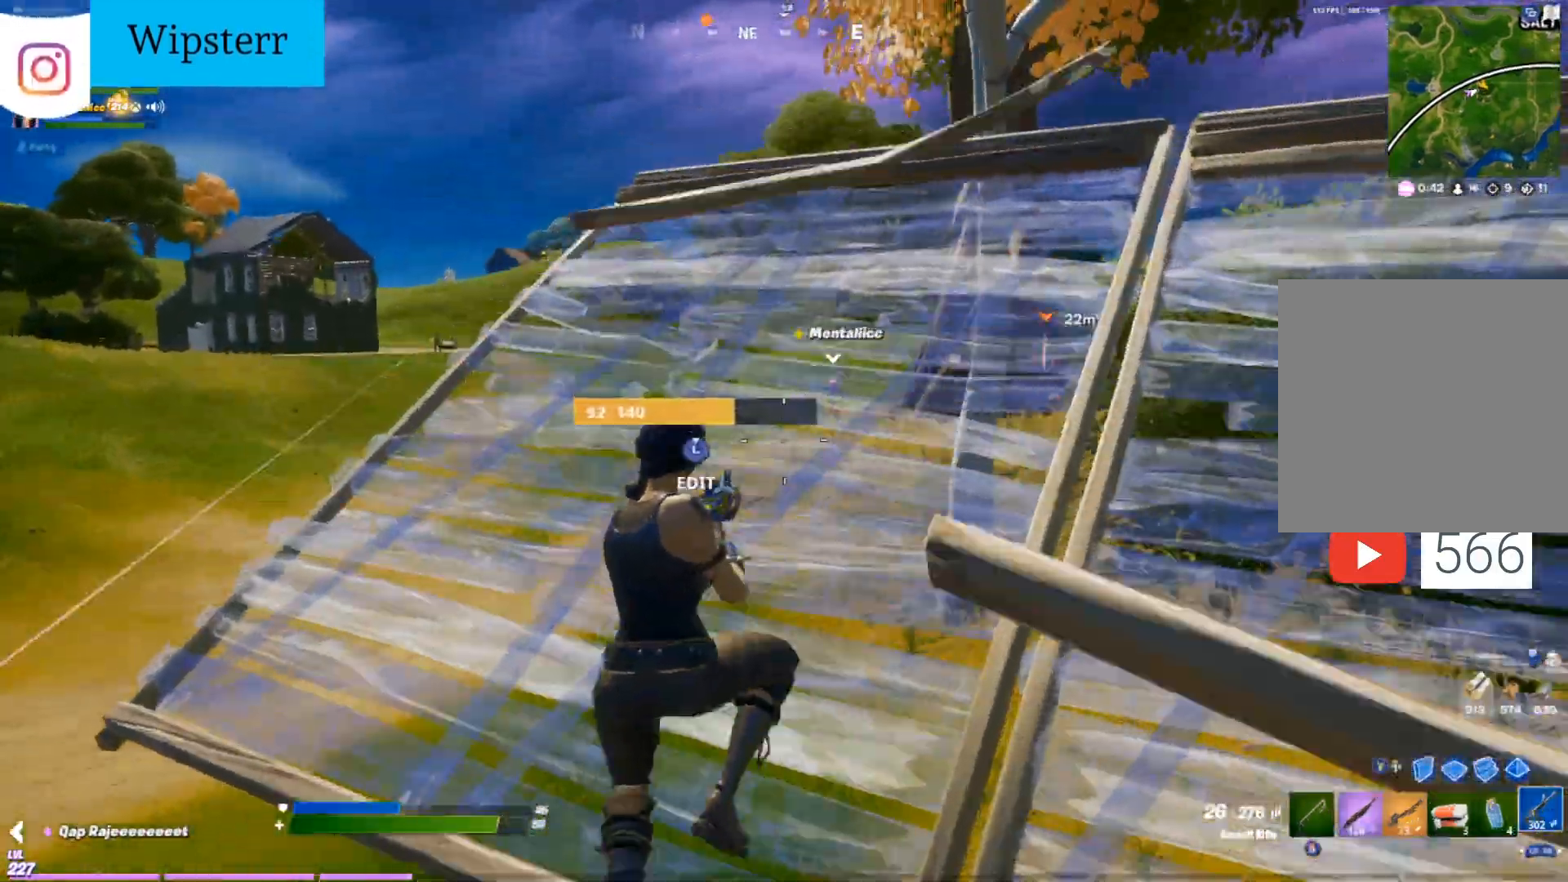
{"buttons": [], "left_stick": "up-left", "right_stick": "center", "events": []}
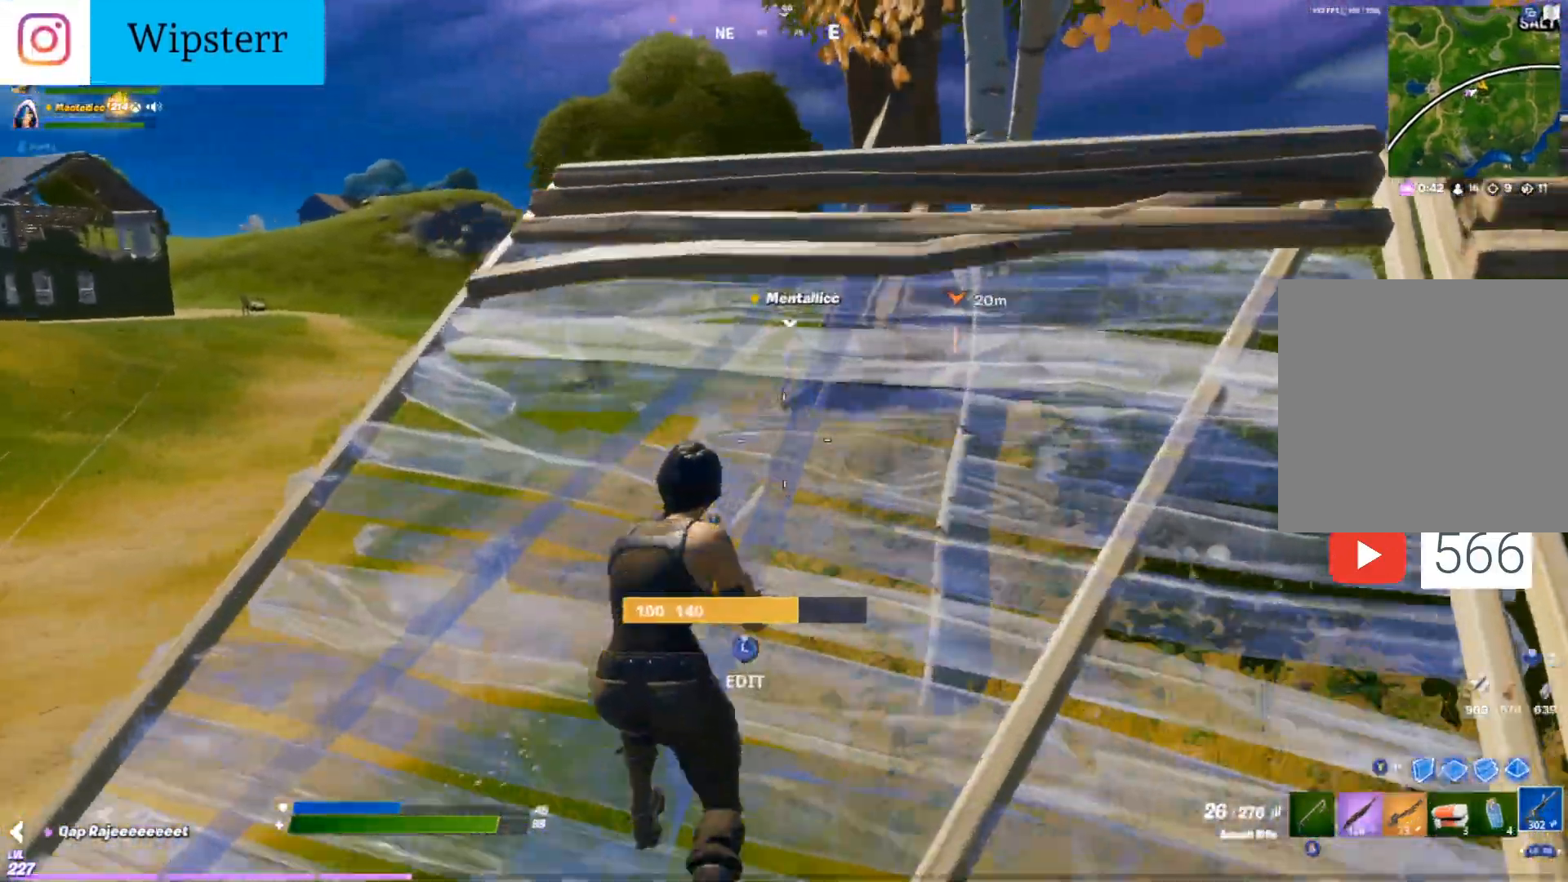
{"buttons": [], "left_stick": "up", "right_stick": "center", "events": [[317, "Y", "down"], [367, "left_stick", "up"], [400, "Y", "up"]]}
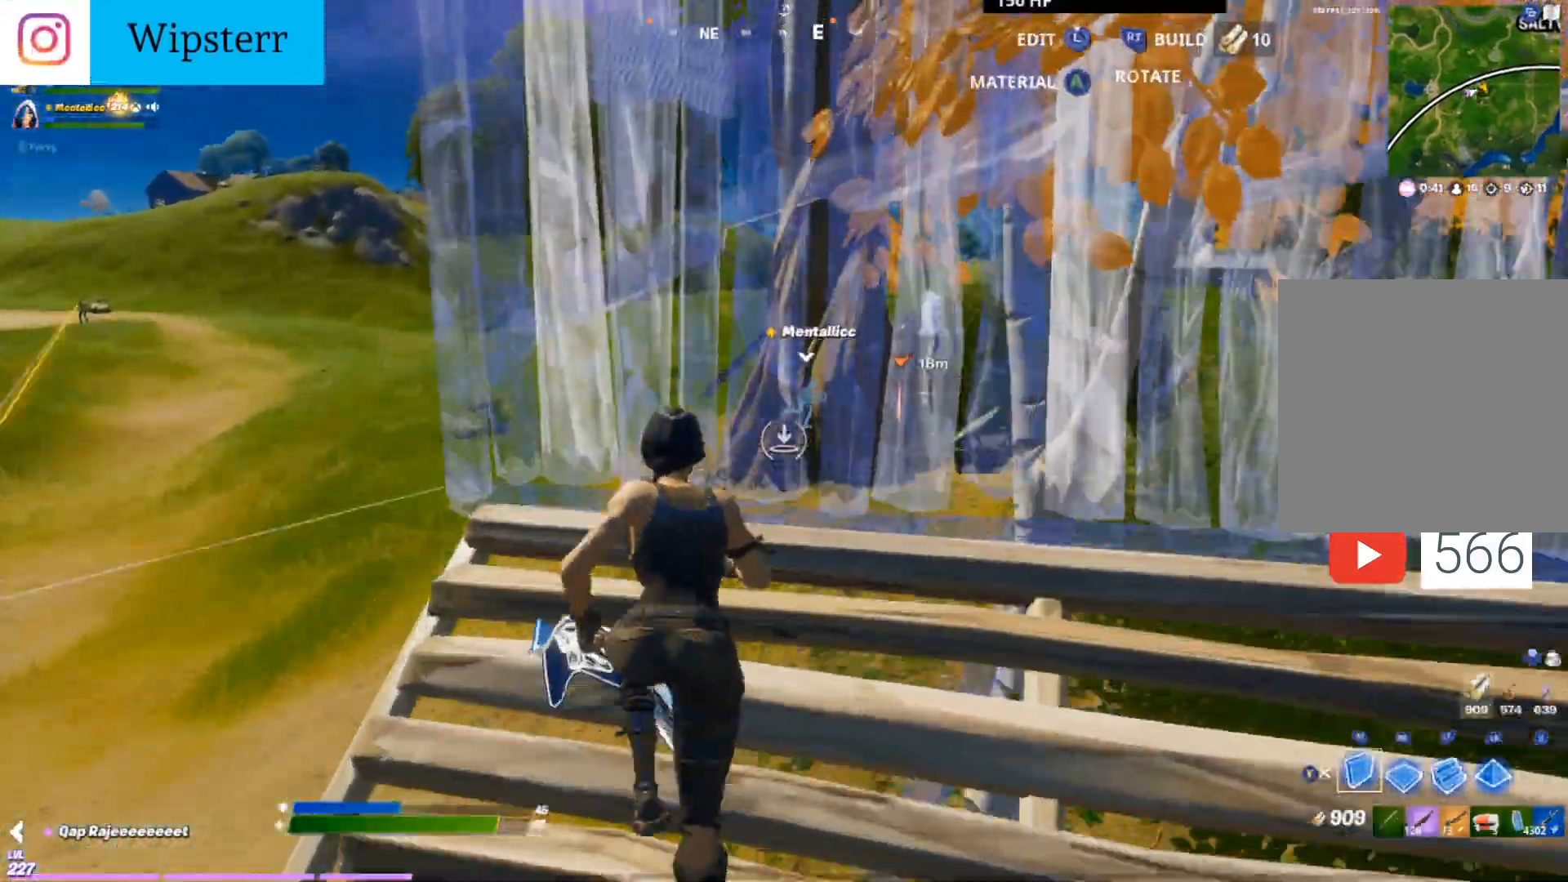
{"buttons": ["R2"], "left_stick": "up", "right_stick": "center", "events": [[67, "R1", "down"], [100, "right_stick", "left"], [250, "right_stick", "center"], [383, "R1", "up"], [417, "R2", "down"]]}
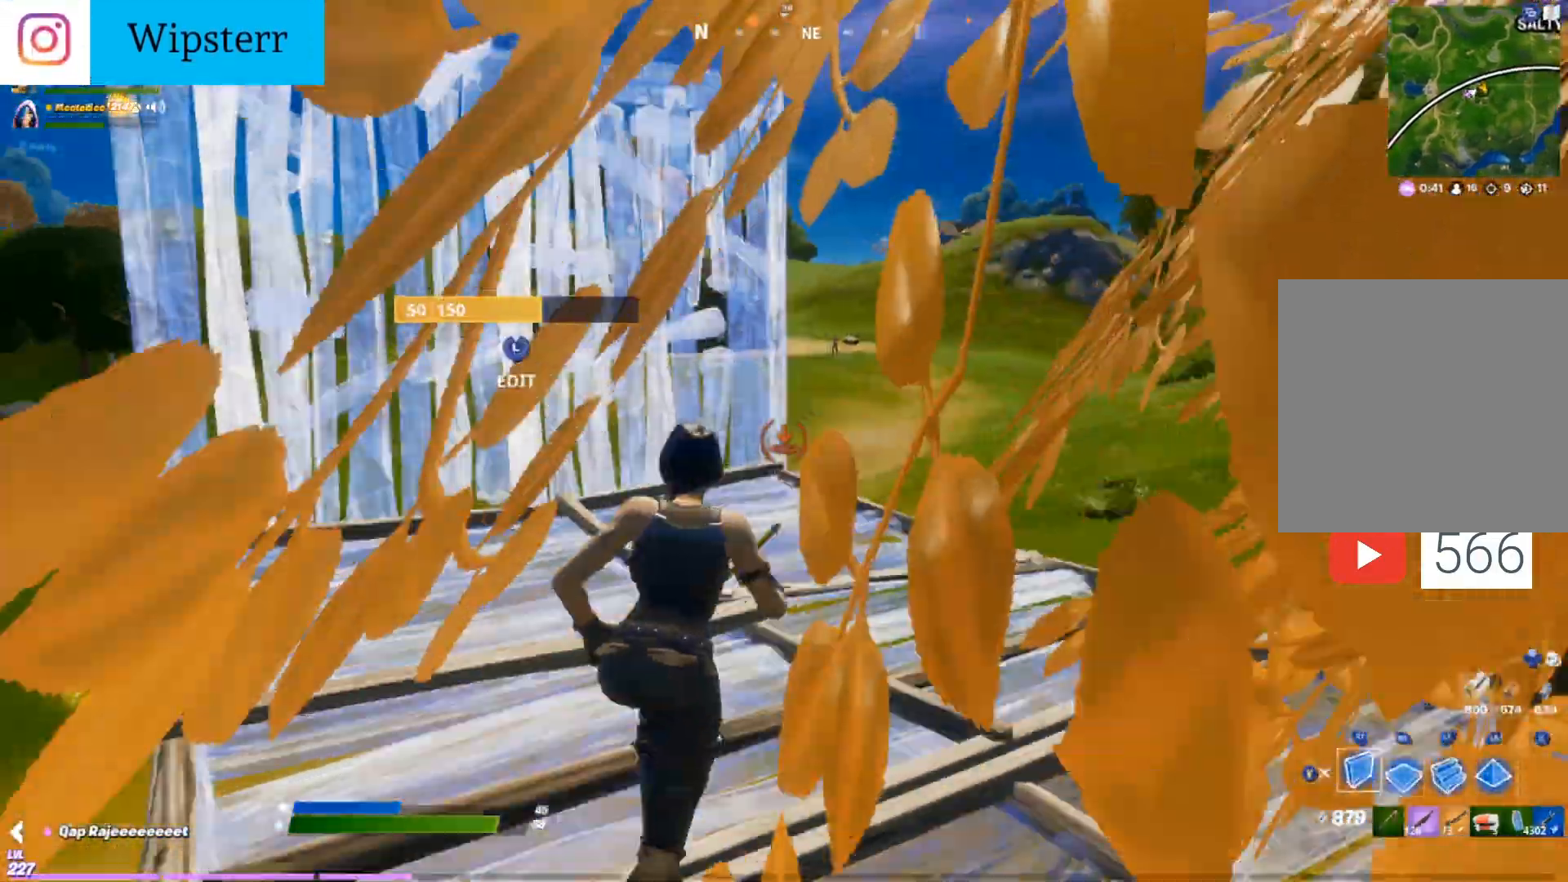
{"buttons": [], "left_stick": "up", "right_stick": "center", "events": [[17, "DPAD_RIGHT", "down"], [167, "R2", "up"], [183, "DPAD_RIGHT", "up"], [233, "L2", "down"], [300, "Y", "down"], [383, "L2", "up"], [383, "Y", "up"]]}
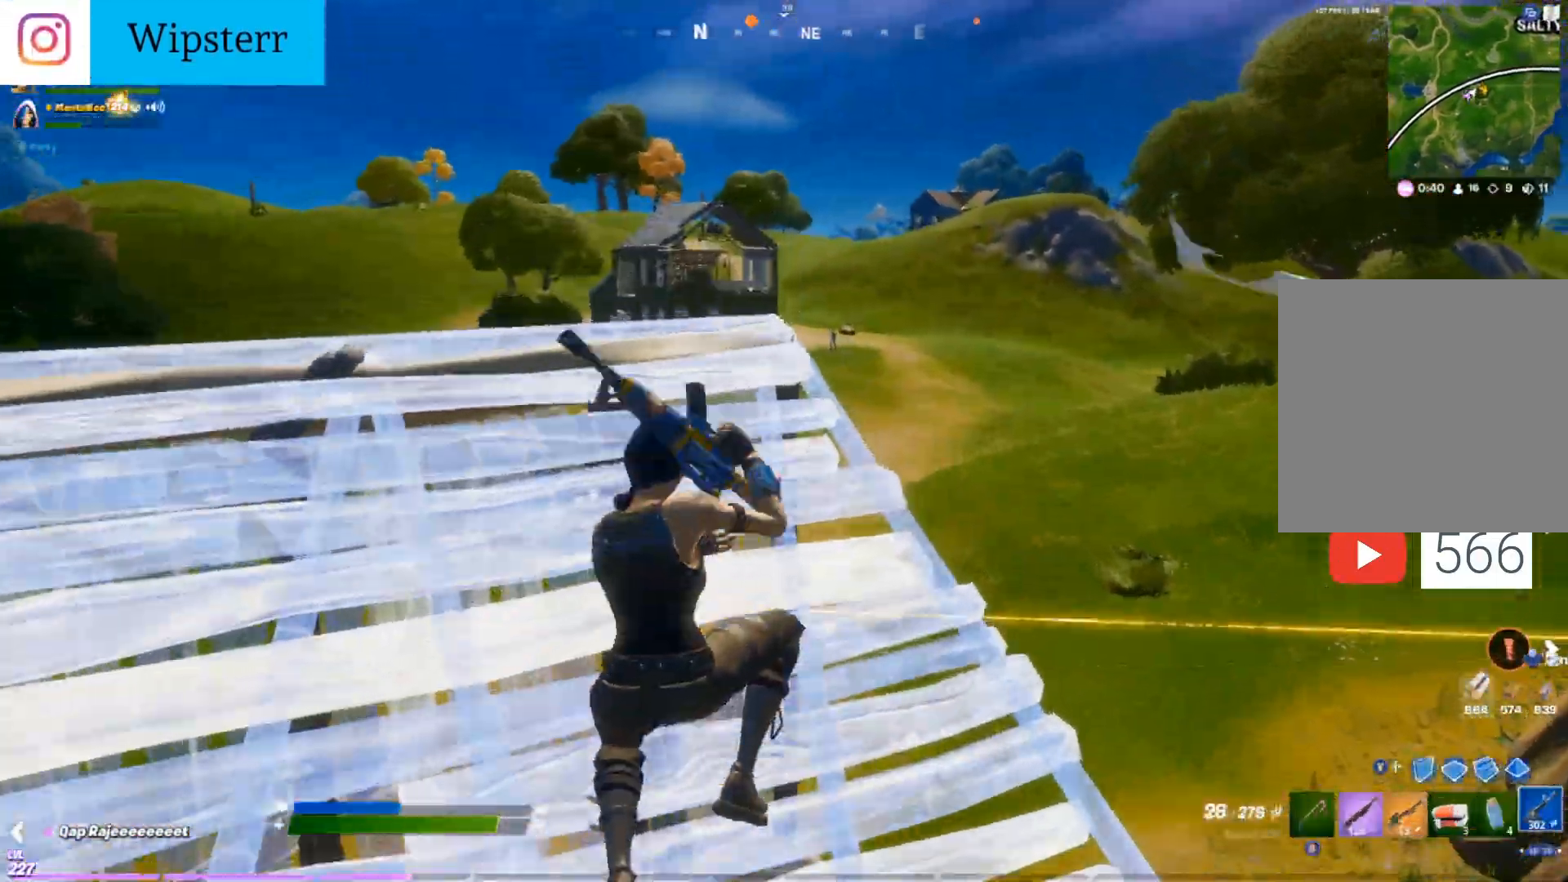
{"buttons": [], "left_stick": "down-right", "right_stick": "center", "events": [[17, "left_stick", "up-right"], [367, "R1", "down"], [383, "left_stick", "center"], [450, "left_stick", "down"], [467, "R1", "up"], [500, "left_stick", "down-right"]]}
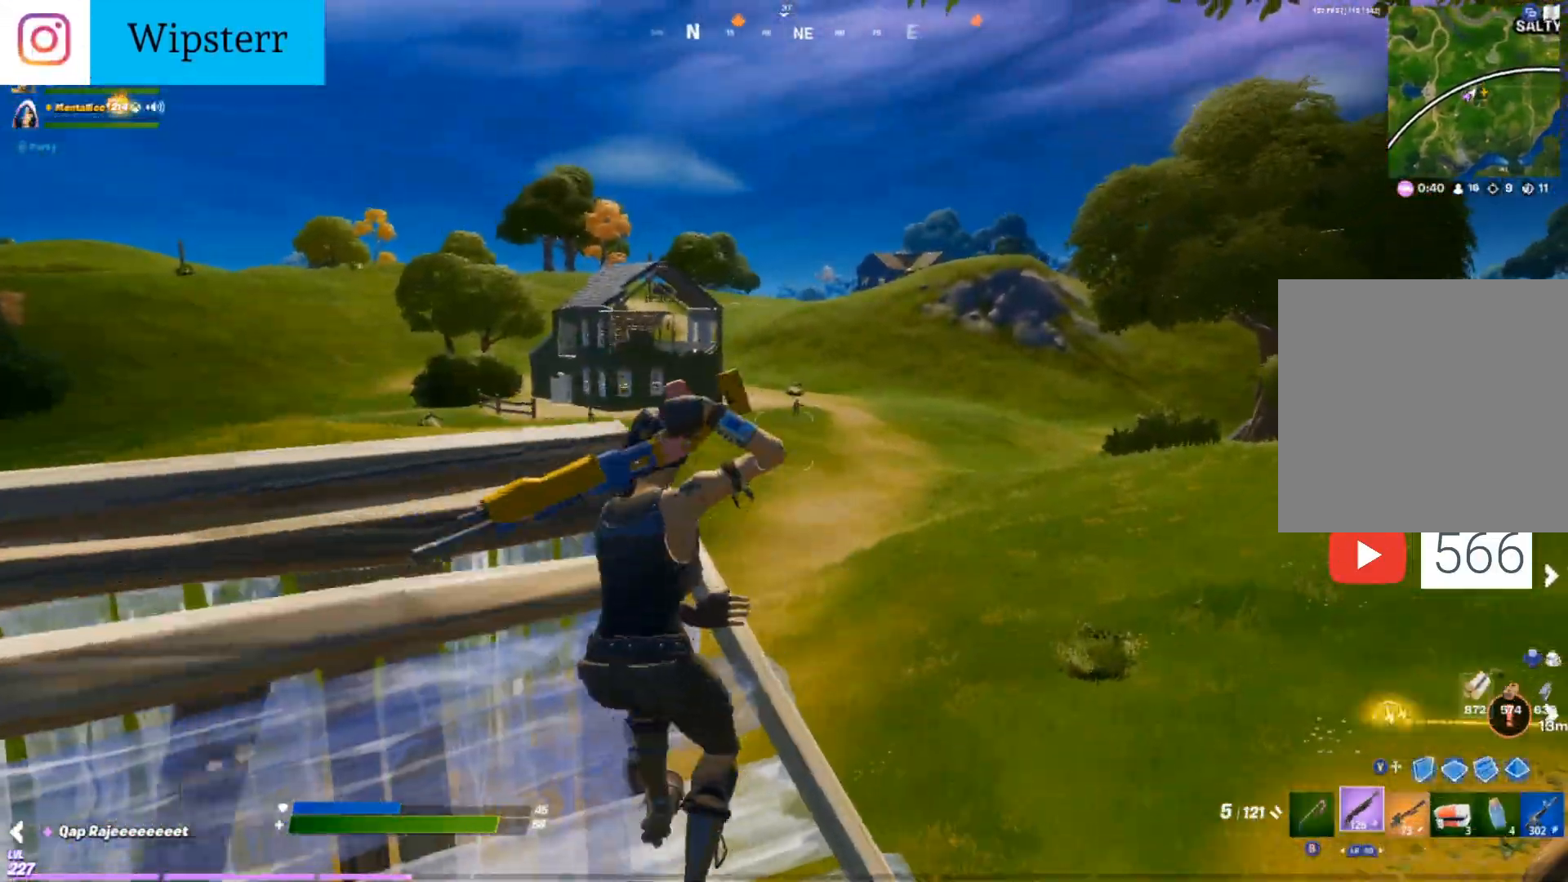
{"buttons": ["L2"], "left_stick": "down-right", "right_stick": "center", "events": [[17, "R1", "down"], [133, "R1", "up"], [267, "L2", "down"]]}
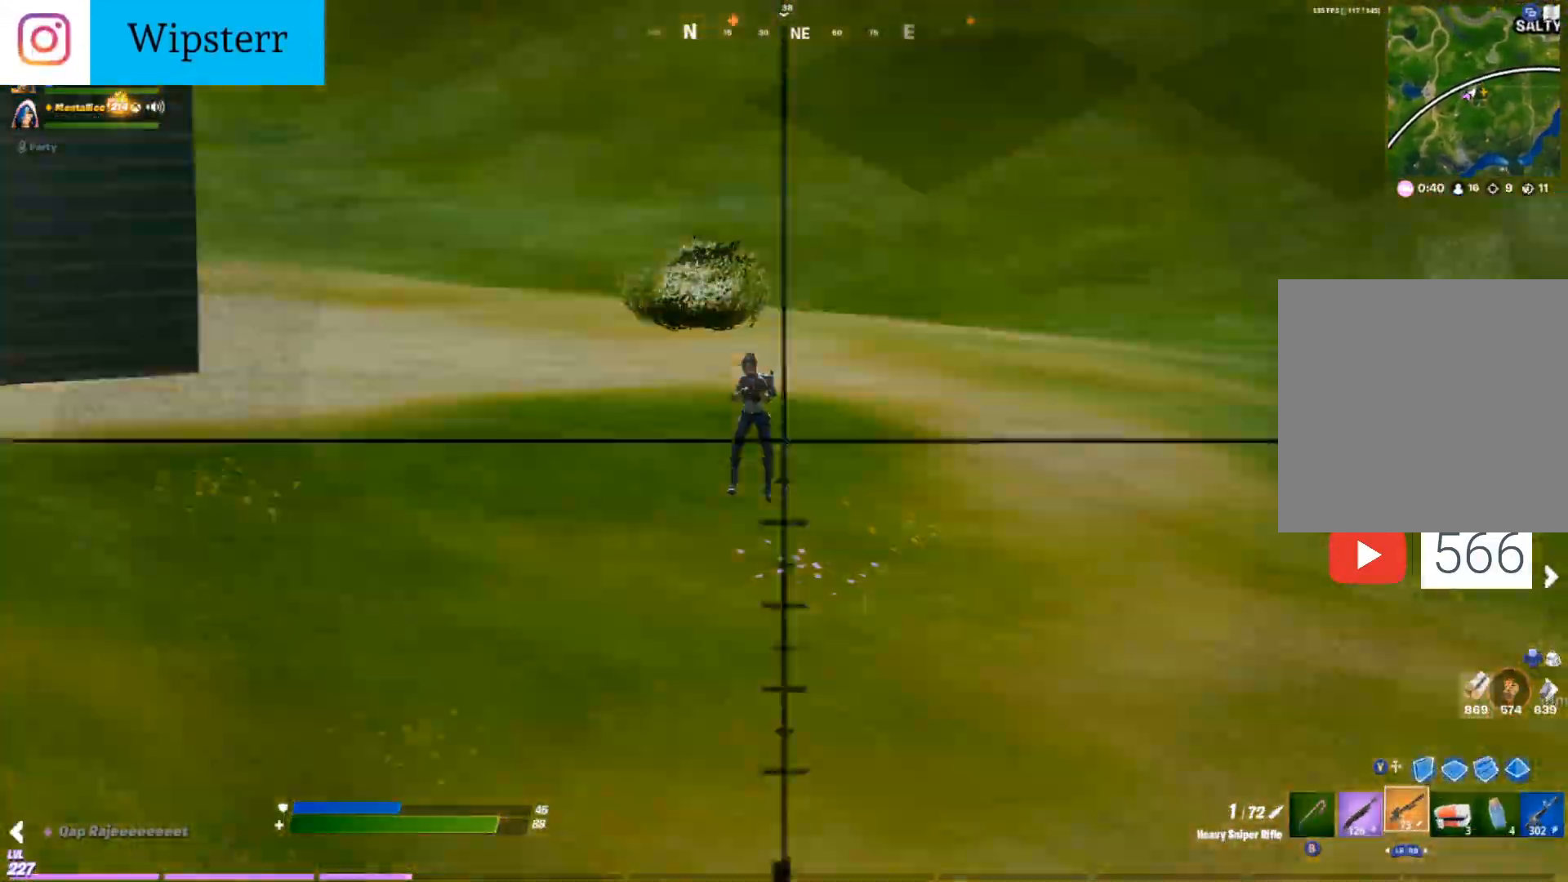
{"buttons": ["L2"], "left_stick": "left", "right_stick": "up", "events": [[200, "right_stick", "up"], [233, "left_stick", "left"]]}
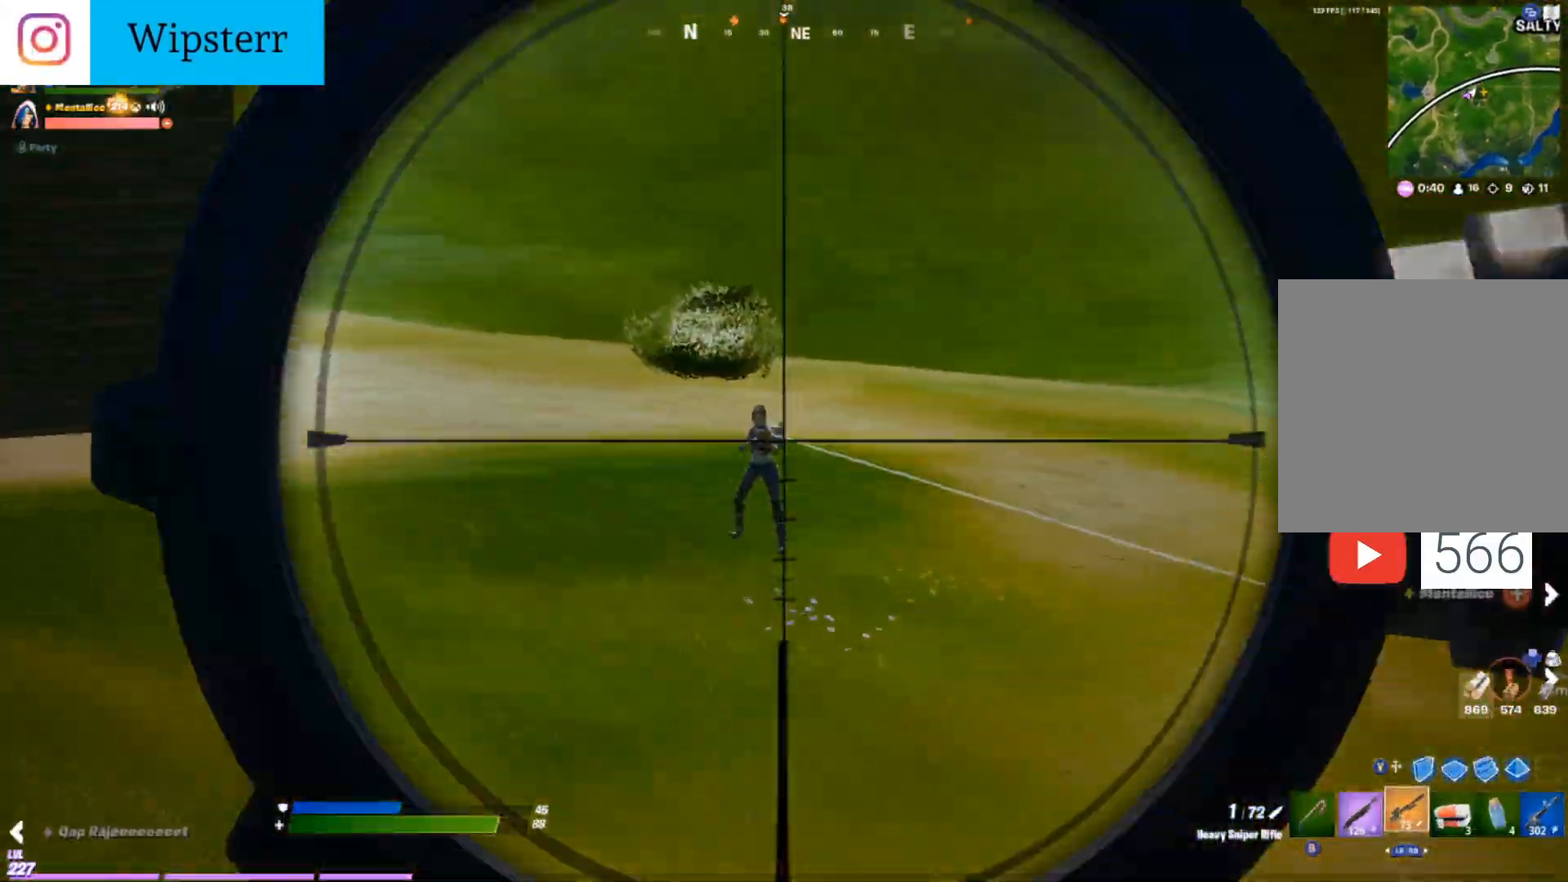
{"buttons": ["L1"], "left_stick": "right", "right_stick": "center", "events": [[33, "R2", "down"], [133, "L2", "up"], [150, "right_stick", "center"], [167, "R2", "up"], [167, "left_stick", "up-left"], [250, "L1", "down"], [317, "L1", "up"], [350, "left_stick", "right"], [433, "L1", "down"]]}
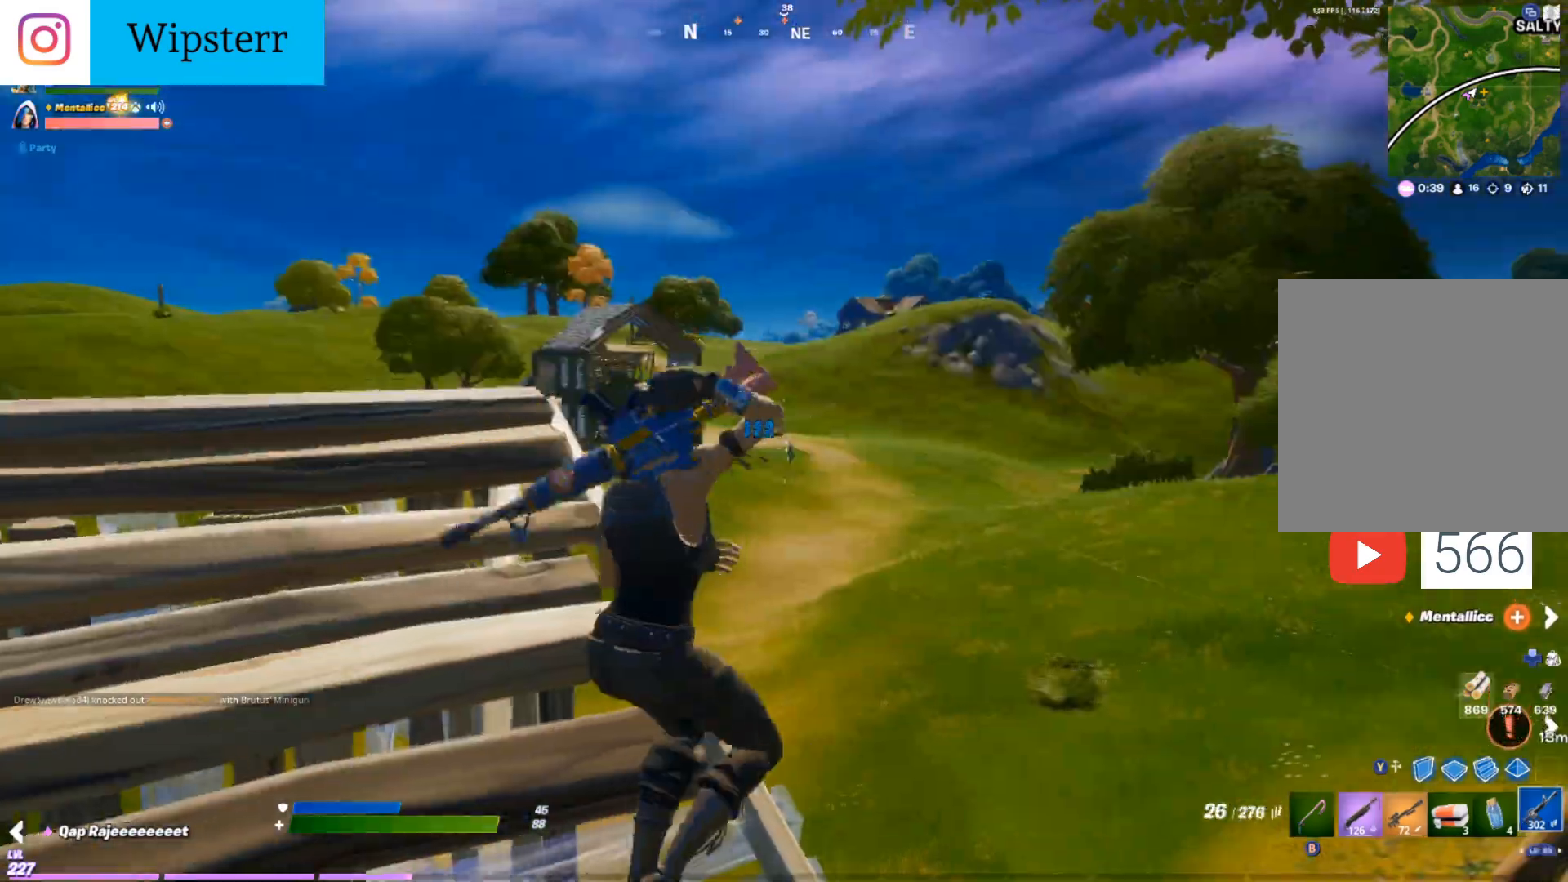
{"buttons": ["L2"], "left_stick": "center", "right_stick": "right", "events": [[17, "L1", "up"], [67, "left_stick", "center"], [133, "L2", "down"], [383, "right_stick", "right"]]}
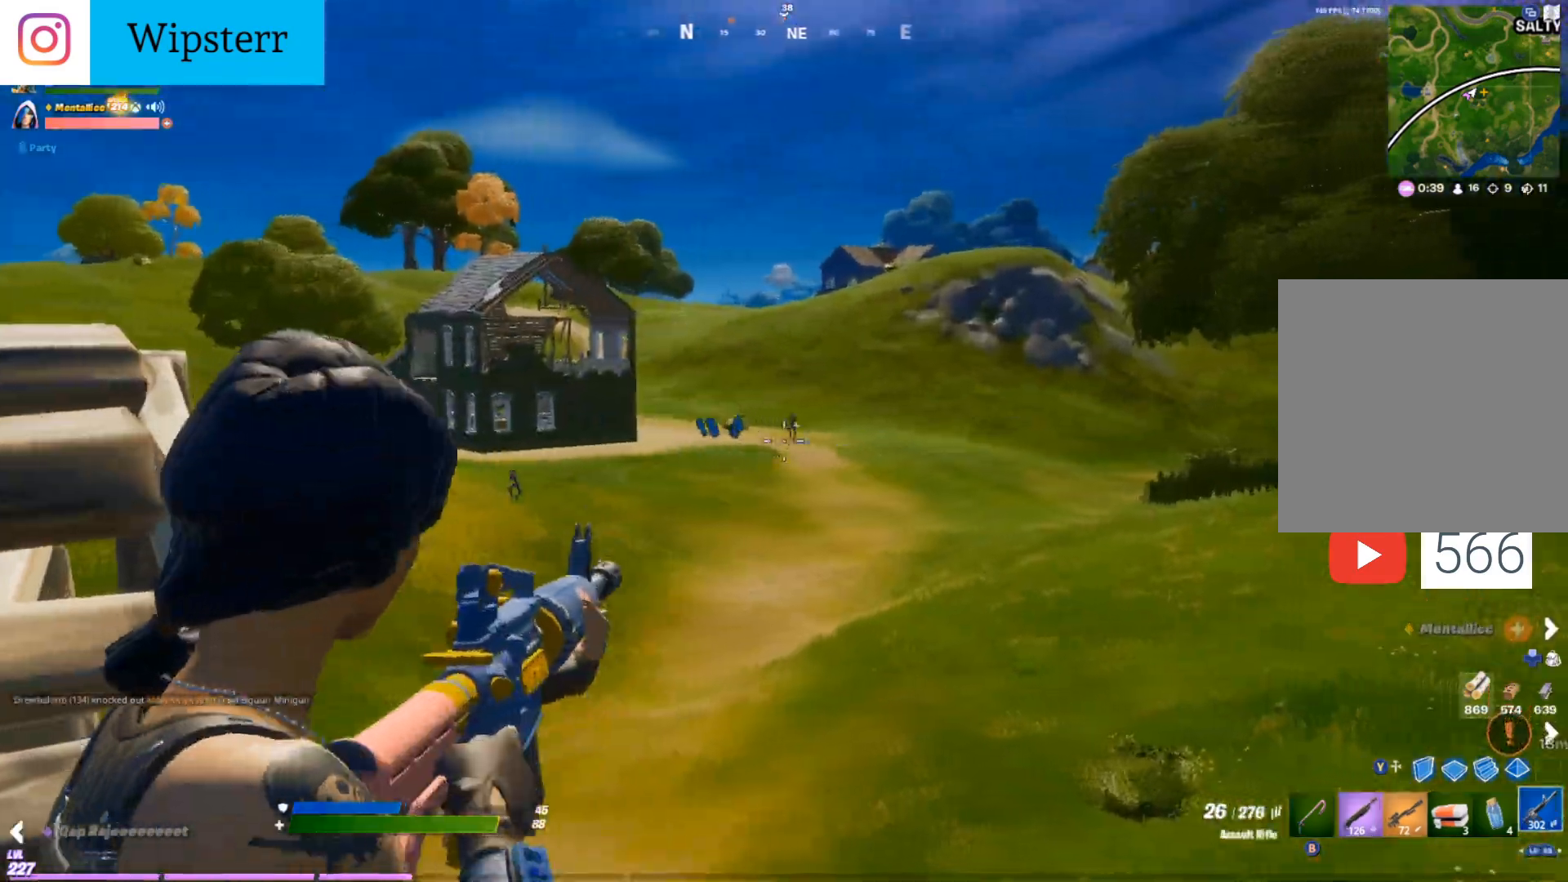
{"buttons": ["L2", "R2"], "left_stick": "right", "right_stick": "down", "events": [[67, "right_stick", "up-right"], [100, "R2", "down"], [200, "right_stick", "down-right"], [217, "left_stick", "down-right"], [283, "right_stick", "down"], [333, "left_stick", "down-left"], [467, "left_stick", "right"]]}
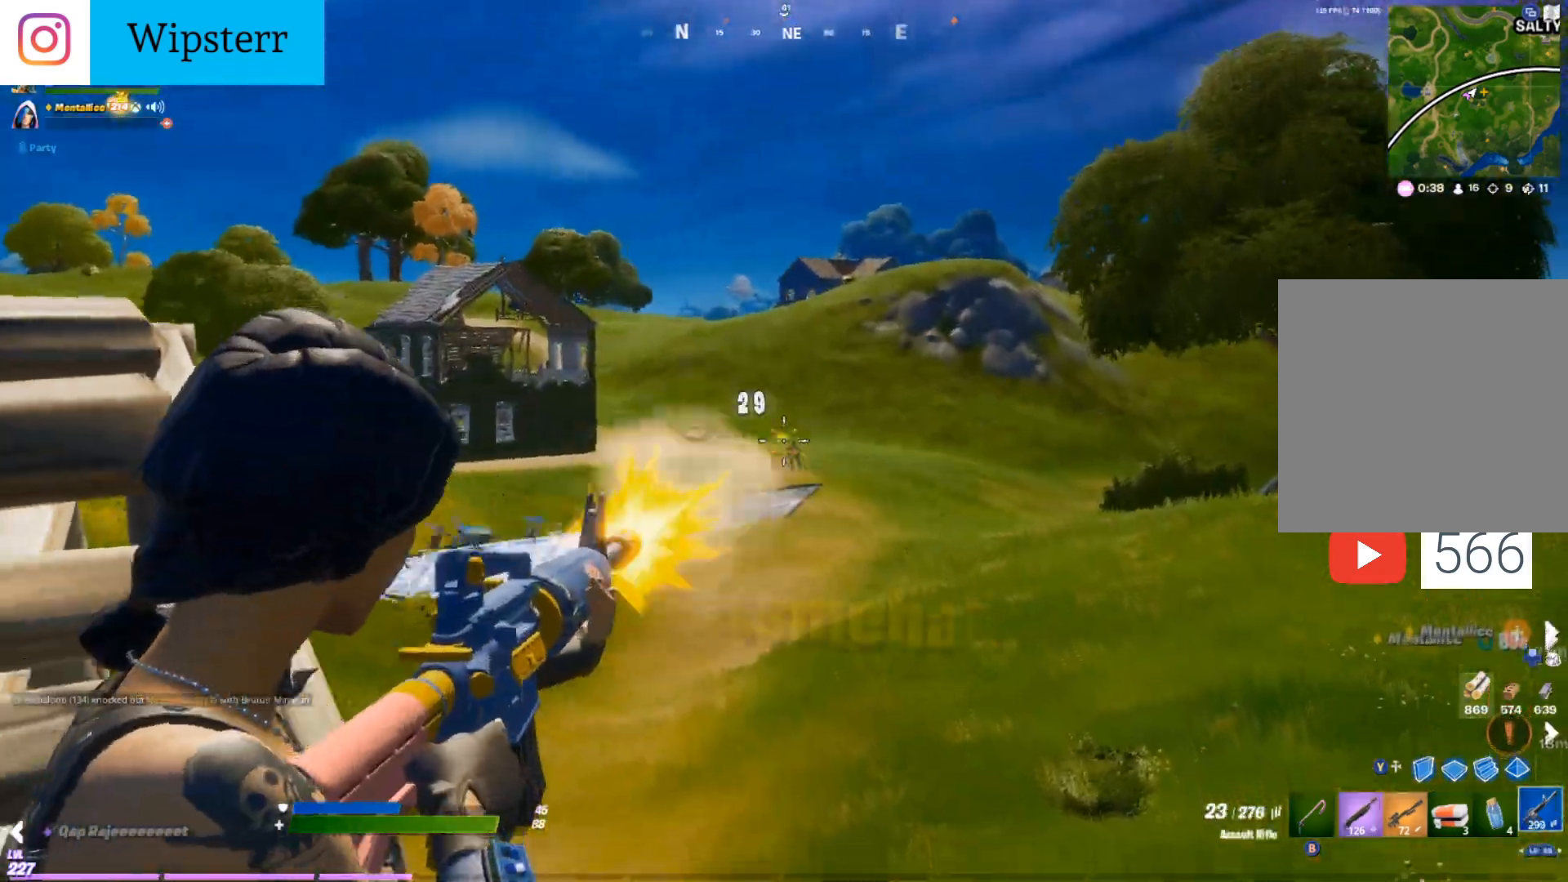
{"buttons": [], "left_stick": "left", "right_stick": "down-left", "events": [[83, "left_stick", "left"], [217, "right_stick", "down-right"], [333, "R2", "up"], [367, "L2", "up"], [400, "right_stick", "down-left"]]}
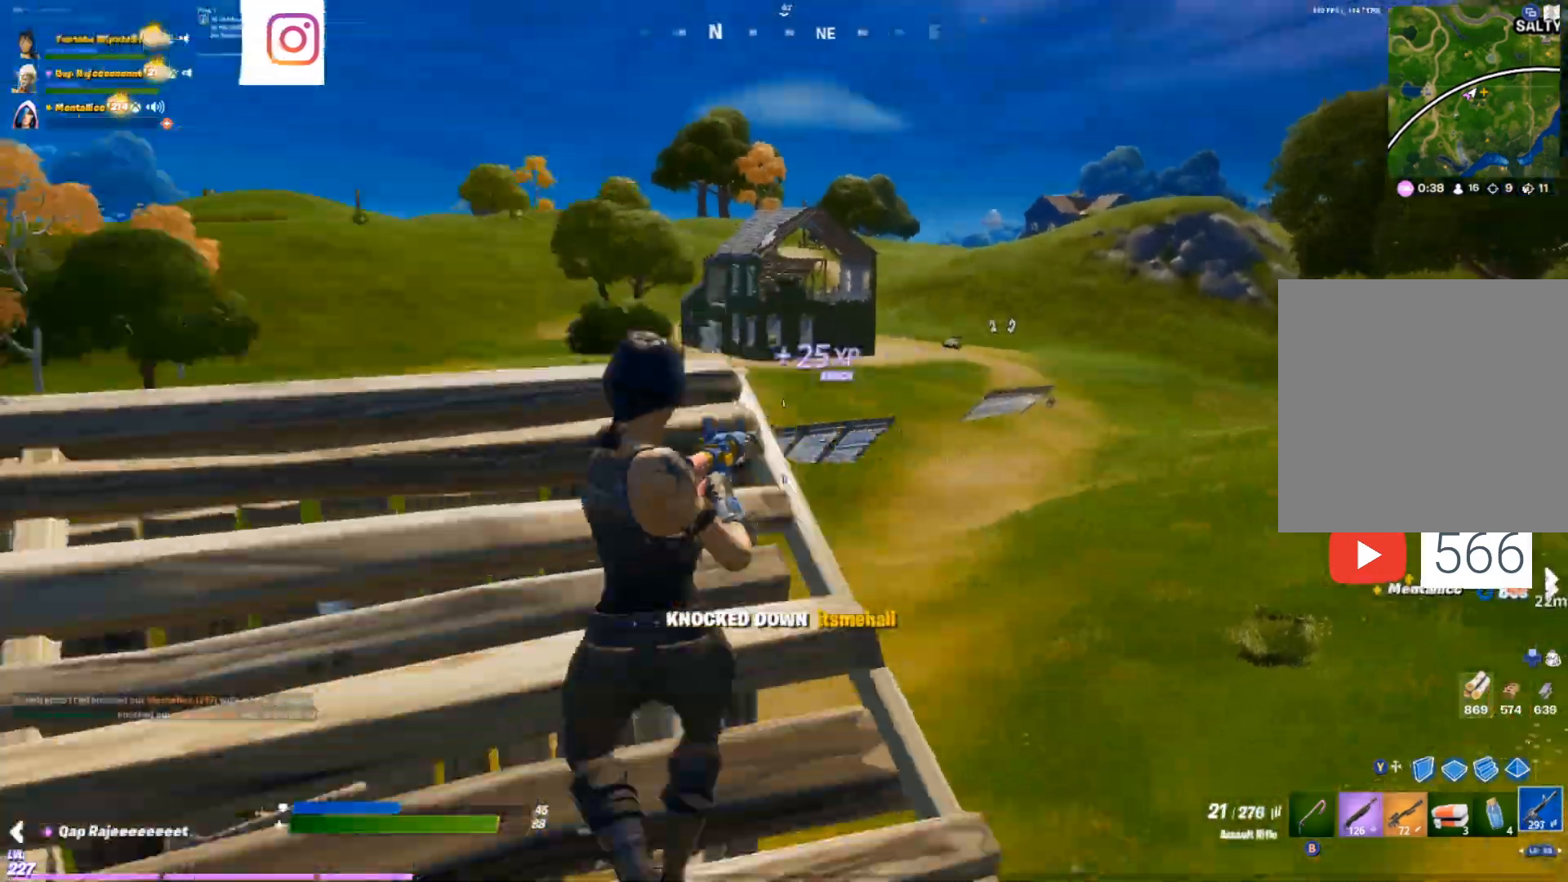
{"buttons": [], "left_stick": "down-right", "right_stick": "center", "events": [[117, "right_stick", "center"], [267, "left_stick", "down-left"], [267, "right_stick", "right"], [383, "Y", "down"], [450, "left_stick", "down-right"], [450, "right_stick", "center"], [467, "Y", "up"]]}
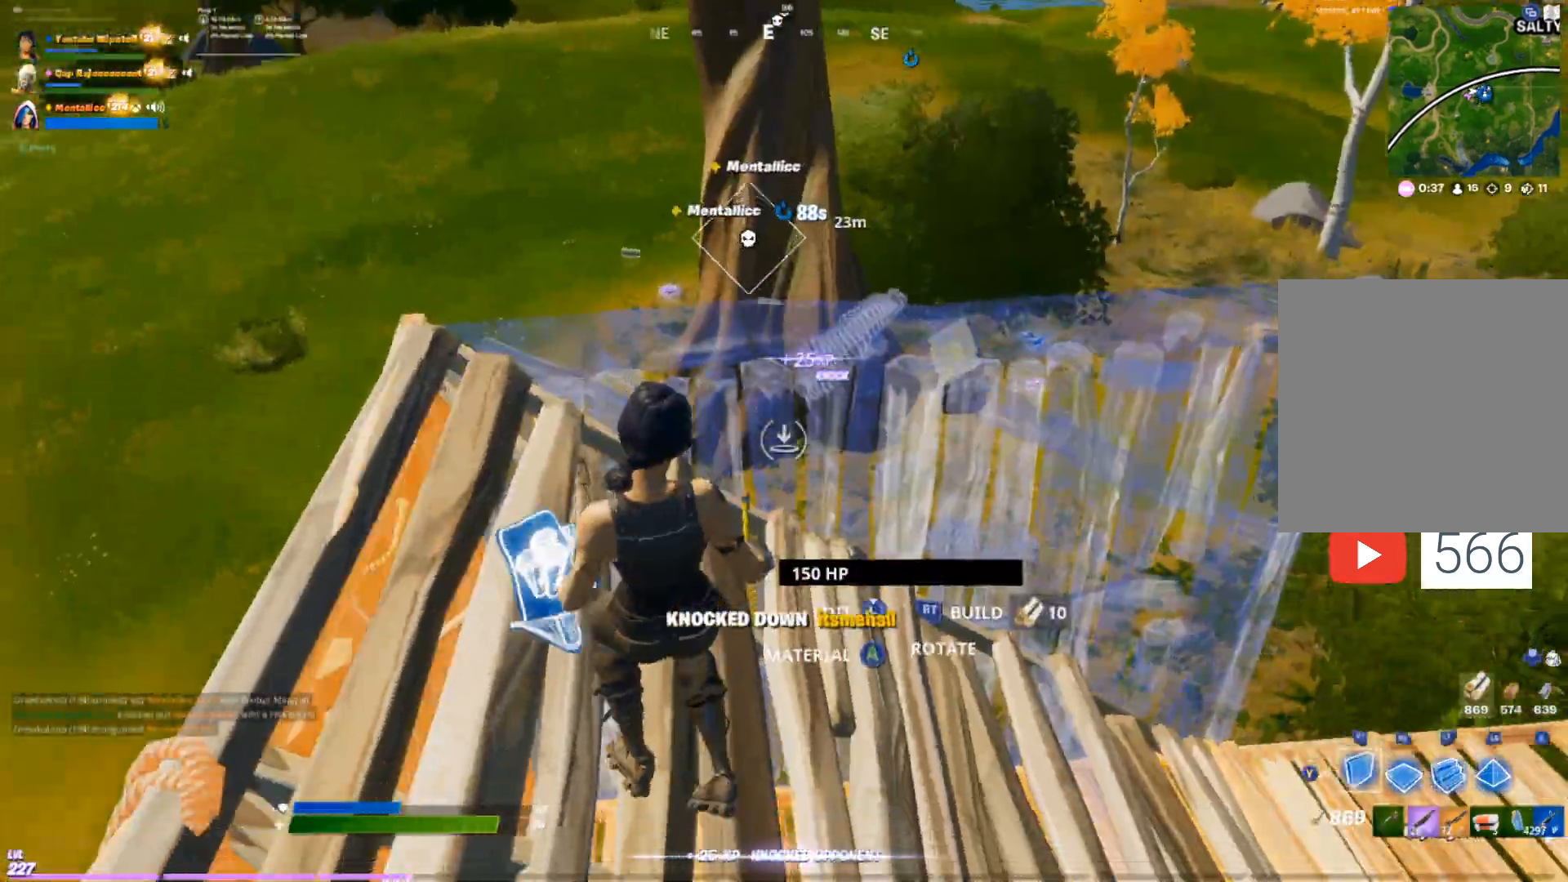
{"buttons": [], "left_stick": "up", "right_stick": "left", "events": [[50, "R2", "down"], [167, "Y", "down"], [233, "R2", "up"], [250, "Y", "up"], [283, "right_stick", "left"], [300, "left_stick", "up-right"], [367, "left_stick", "up"]]}
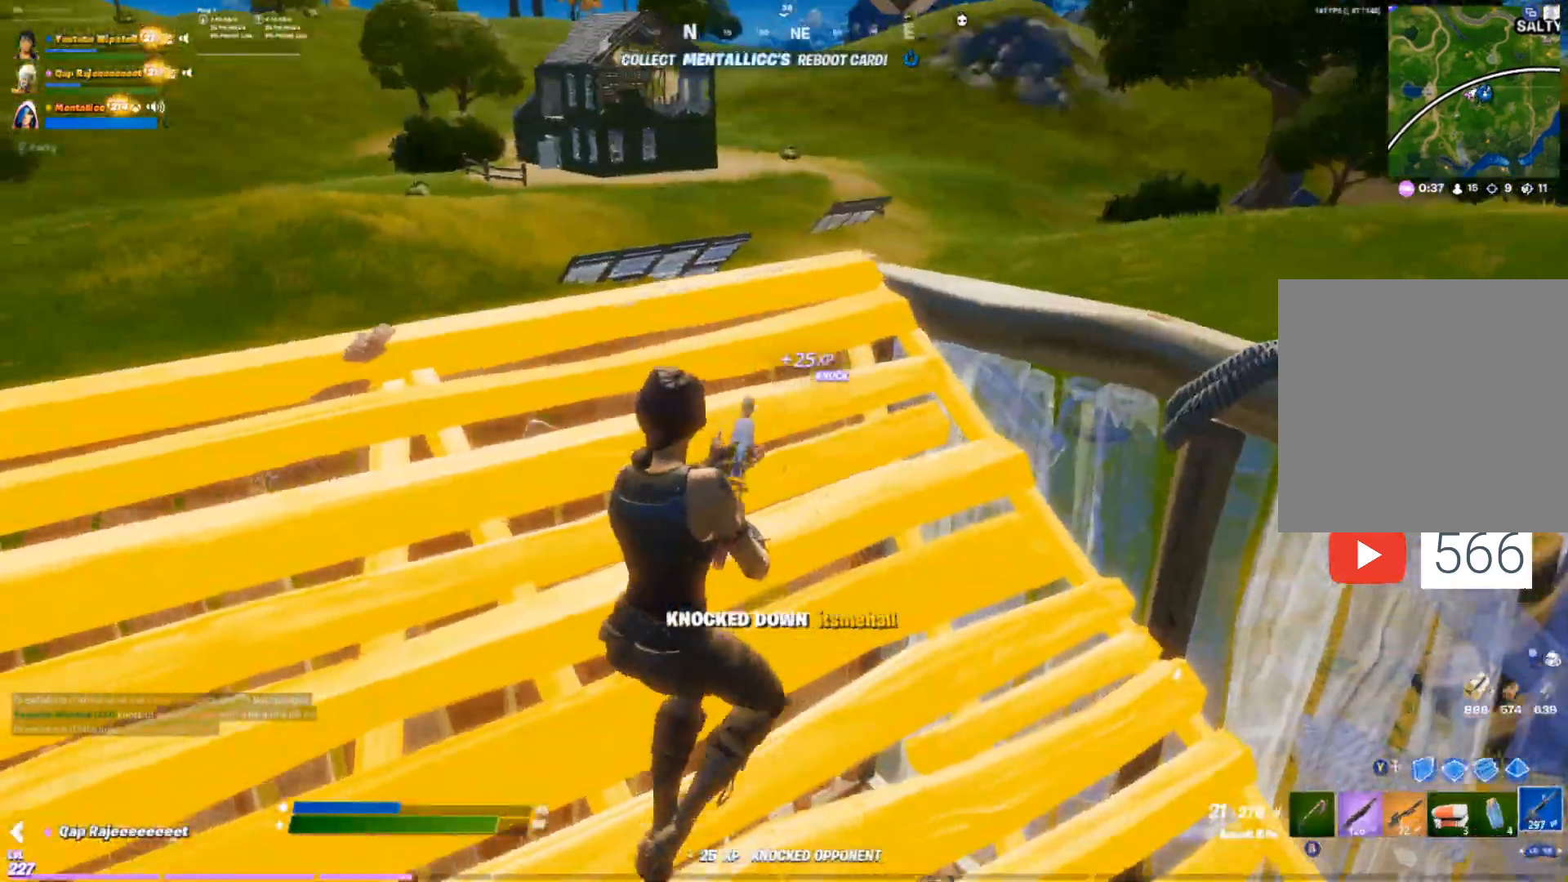
{"buttons": [], "left_stick": "down-right", "right_stick": "center", "events": [[17, "right_stick", "center"], [67, "left_stick", "center"], [167, "left_stick", "left"], [483, "left_stick", "down-right"]]}
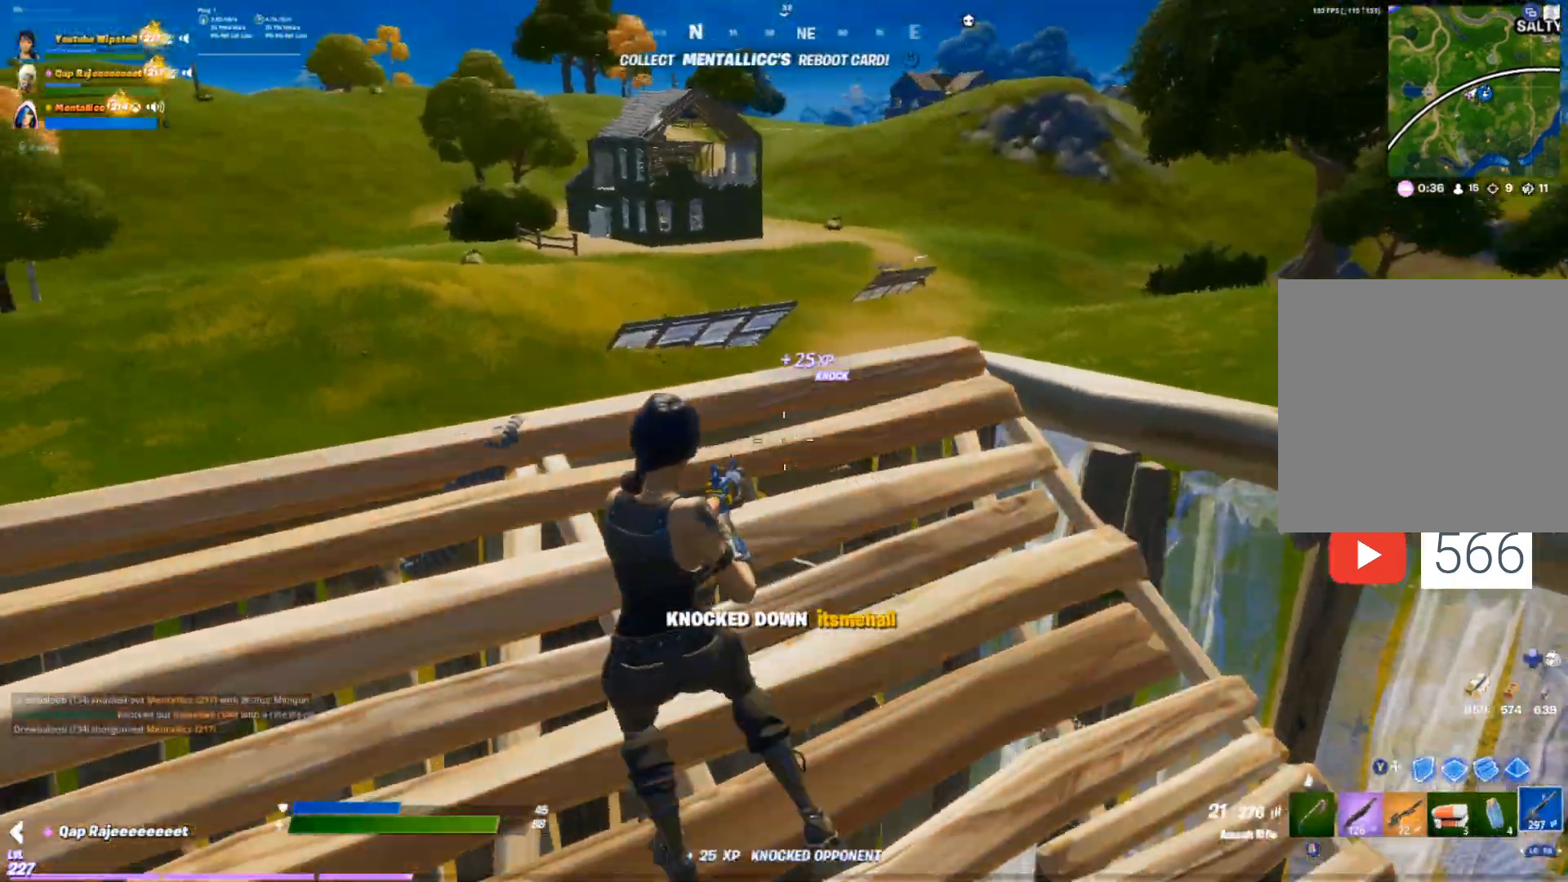
{"buttons": [], "left_stick": "up-right", "right_stick": "center", "events": [[117, "left_stick", "right"], [300, "left_stick", "up-right"], [333, "right_stick", "right"], [483, "right_stick", "center"]]}
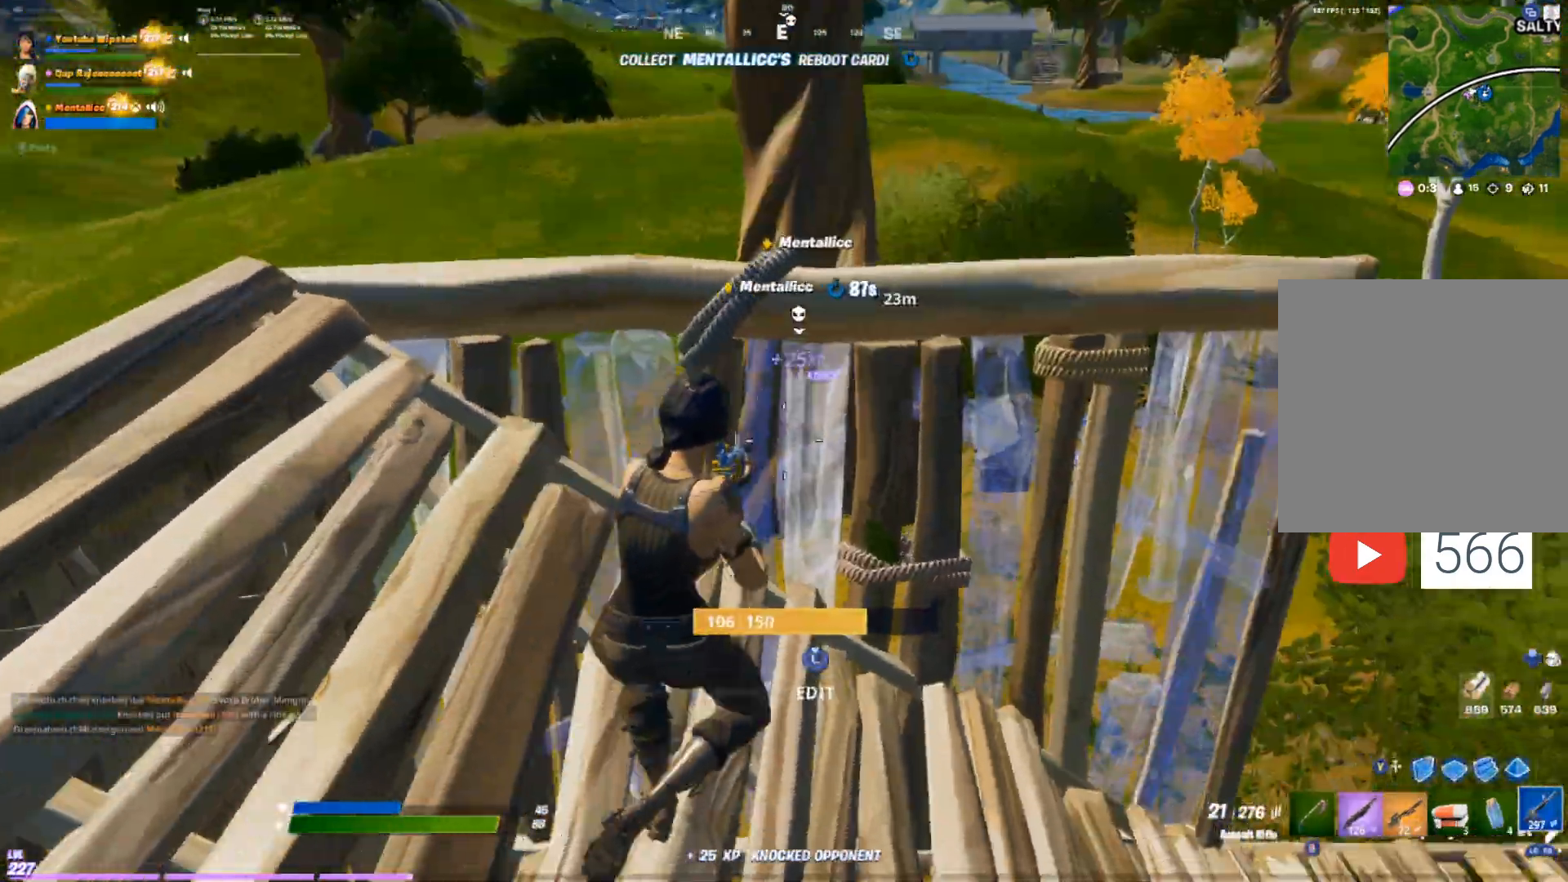
{"buttons": ["R1"], "left_stick": "up-right", "right_stick": "center", "events": [[67, "DPAD_RIGHT", "down"], [167, "Y", "down"], [217, "DPAD_RIGHT", "up"], [233, "Y", "up"], [383, "R1", "down"]]}
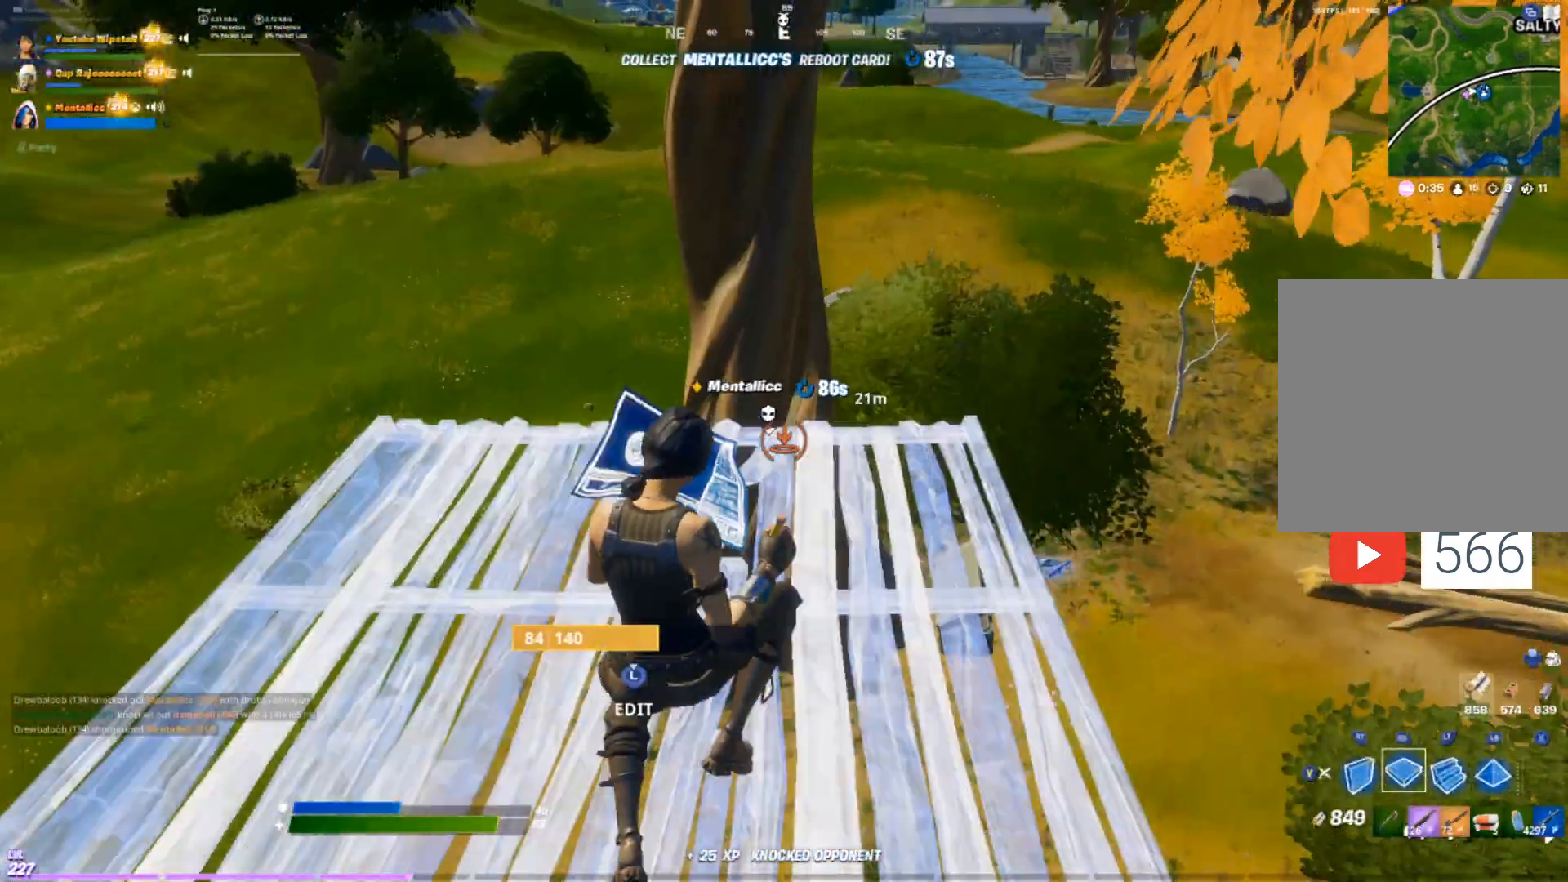
{"buttons": ["R1"], "left_stick": "up-right", "right_stick": "center", "events": [[17, "left_stick", "up"], [367, "left_stick", "up-right"]]}
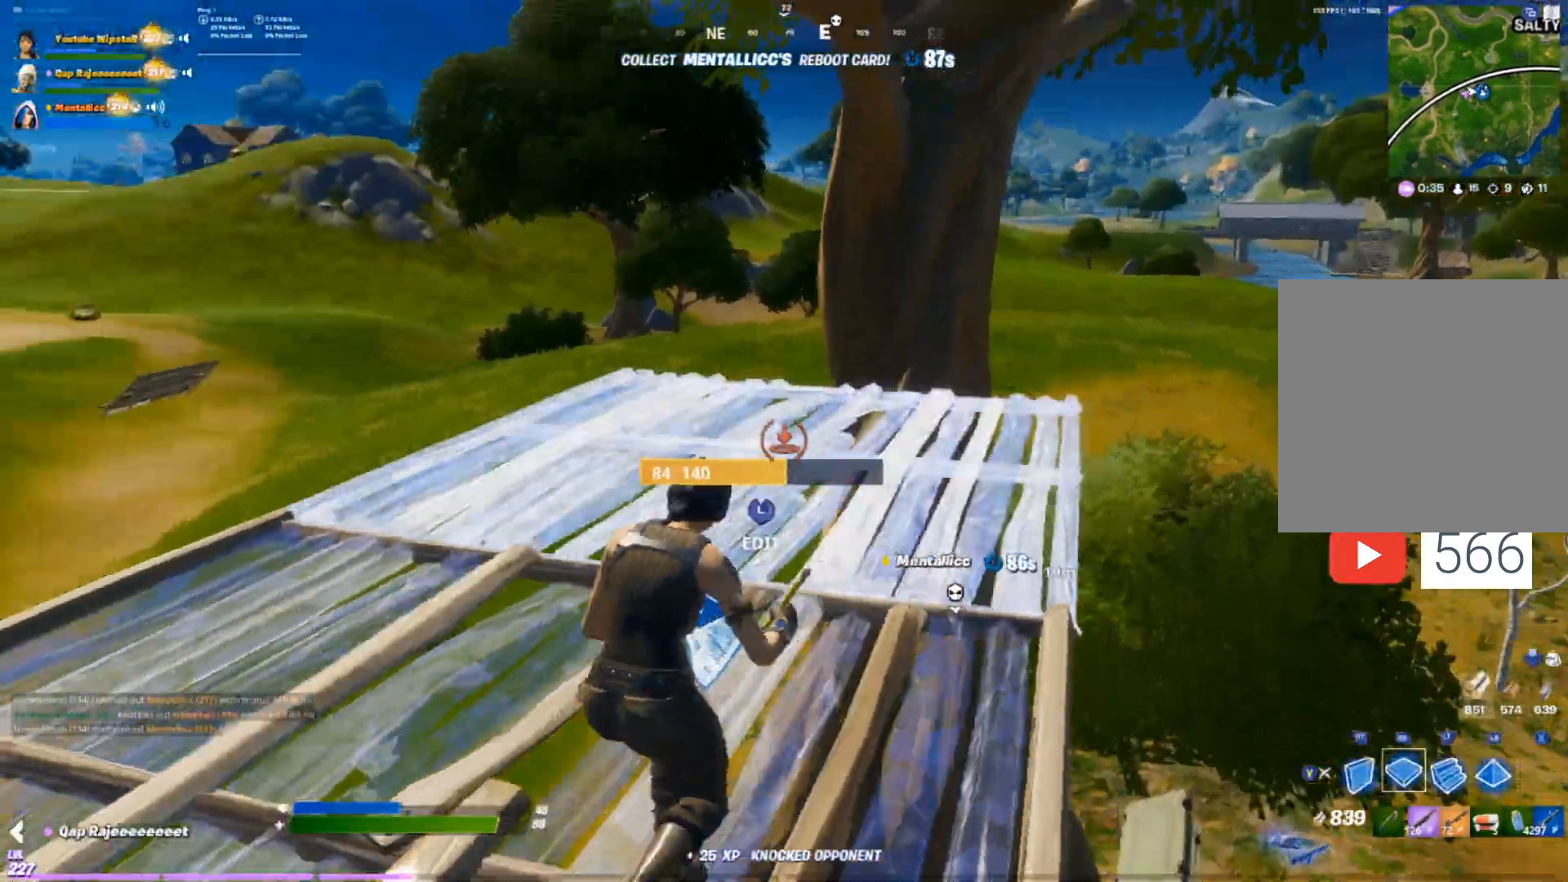
{"buttons": ["R2"], "left_stick": "up-right", "right_stick": "center", "events": [[117, "R1", "up"], [400, "R2", "down"]]}
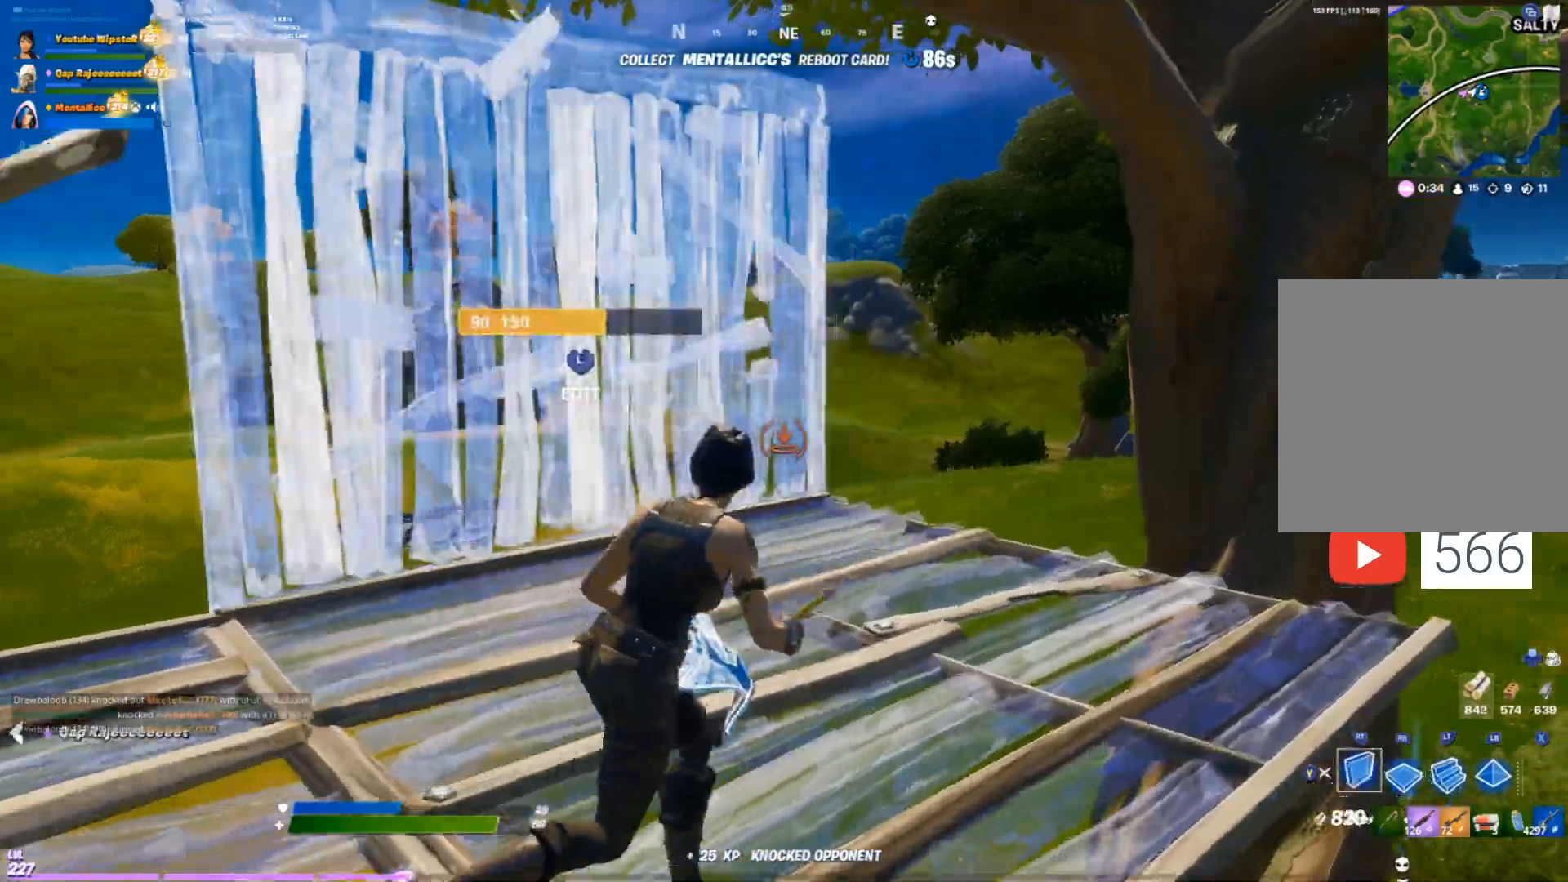
{"buttons": [], "left_stick": "up-right", "right_stick": "center", "events": [[17, "R2", "up"], [50, "Y", "down"], [117, "Y", "up"], [117, "right_stick", "down-right"], [267, "Y", "down"], [300, "right_stick", "center"], [350, "Y", "up"]]}